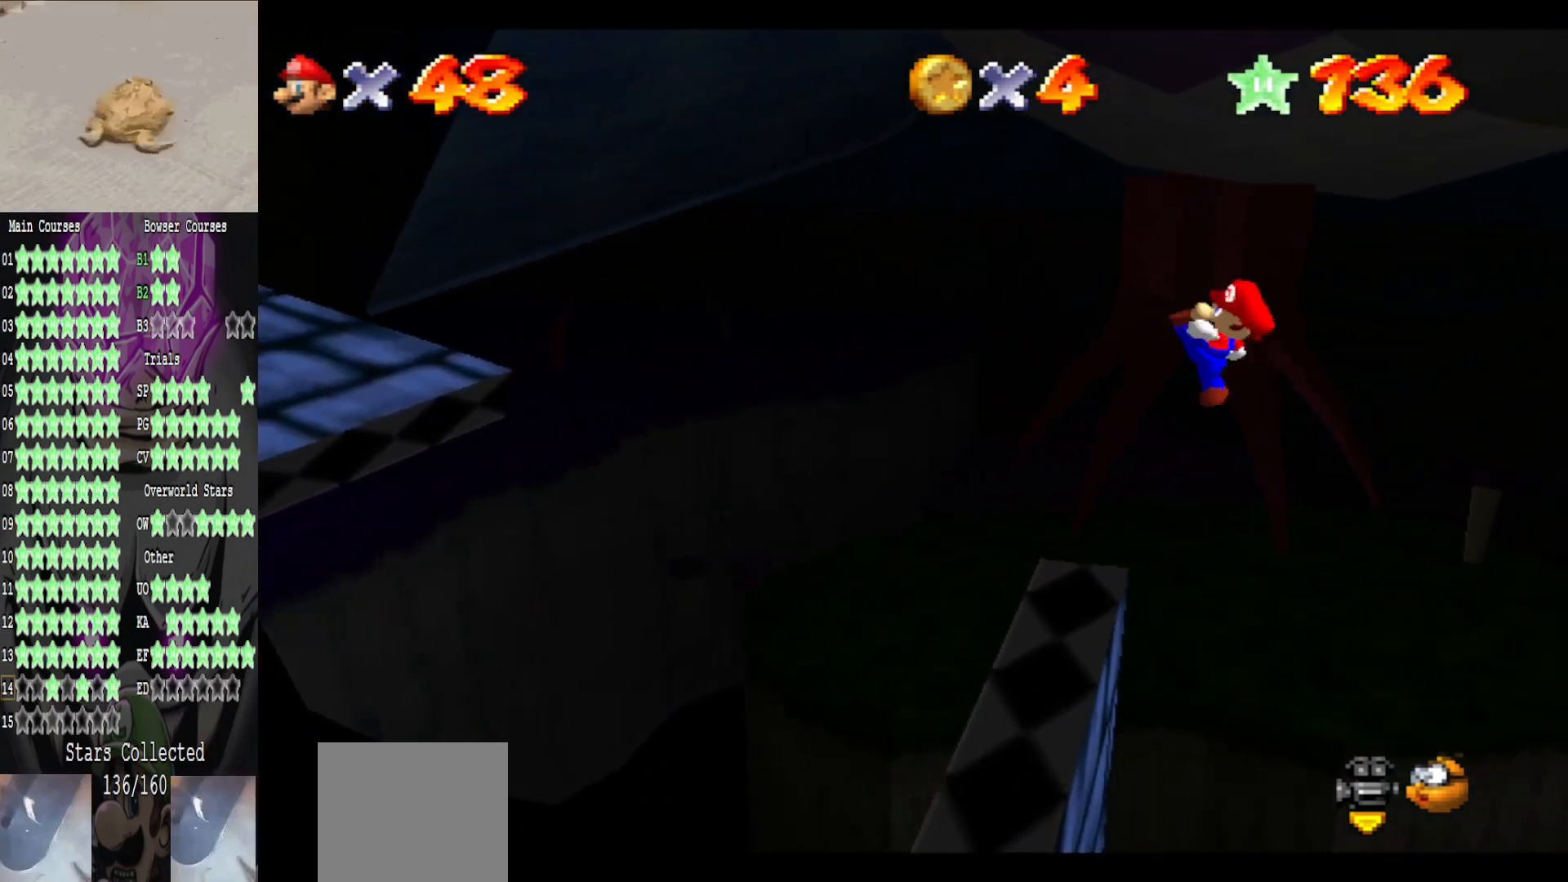
Gameplay with a controller (Xbox layout); each line is a JSON object with the inputs held at the frame after it. "events" lists button and stick changes between this image and that frame as [ms after this image, input, new state], when the widget could be followed in between.
{"buttons": ["A"], "left_stick": "left", "right_stick": "center", "events": [[320, "A", "down"]]}
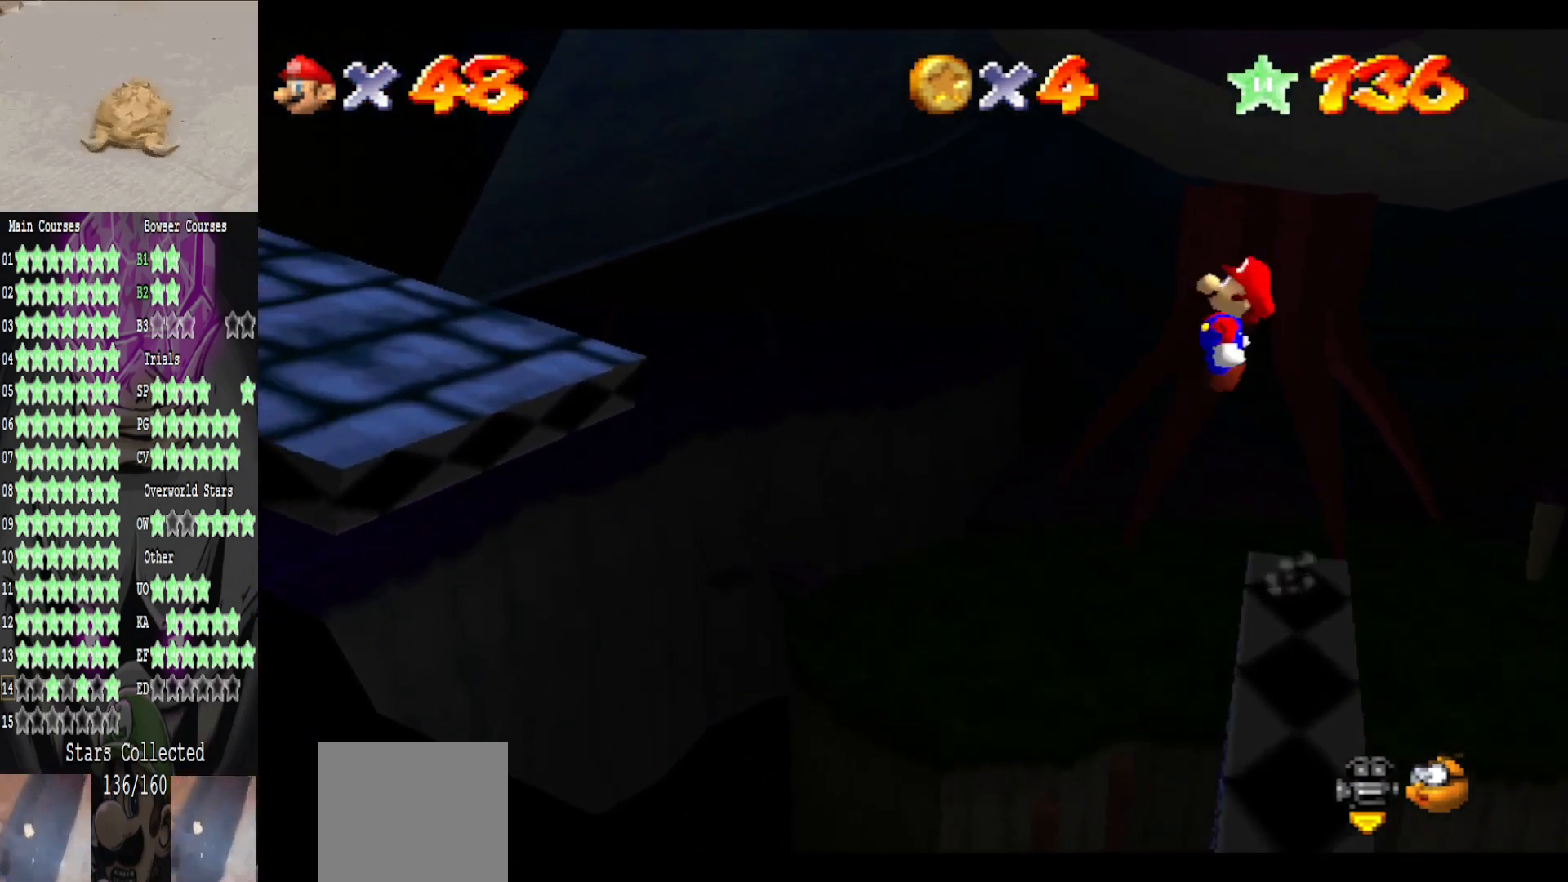
{"buttons": [], "left_stick": "right", "right_stick": "center", "events": [[400, "A", "up"], [480, "left_stick", "right"]]}
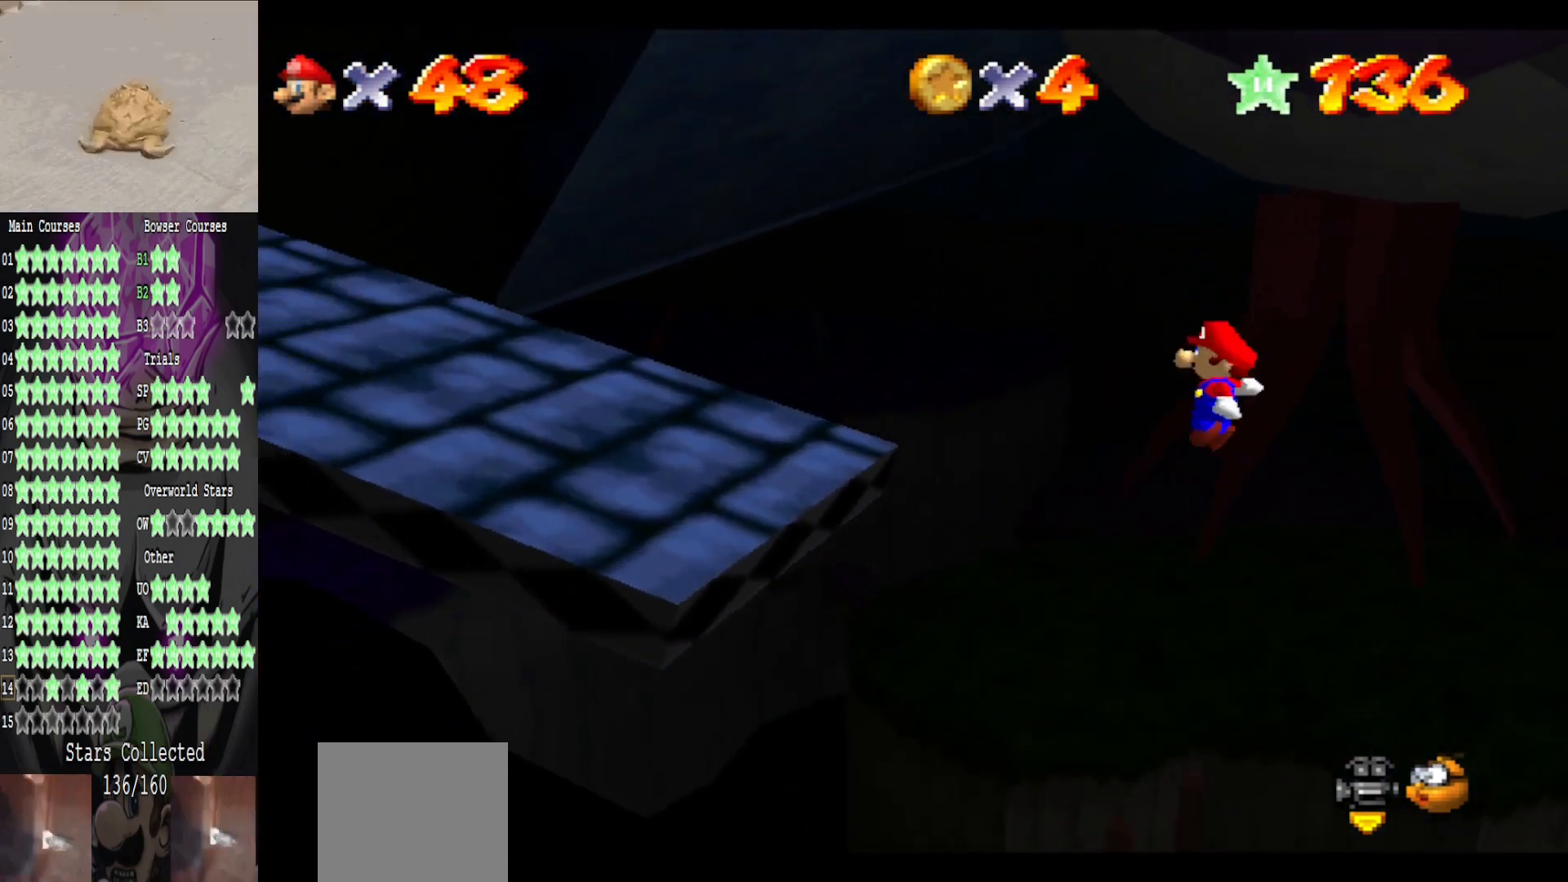
{"buttons": [], "left_stick": "left", "right_stick": "center", "events": [[120, "left_stick", "left"], [160, "B", "down"], [400, "B", "up"]]}
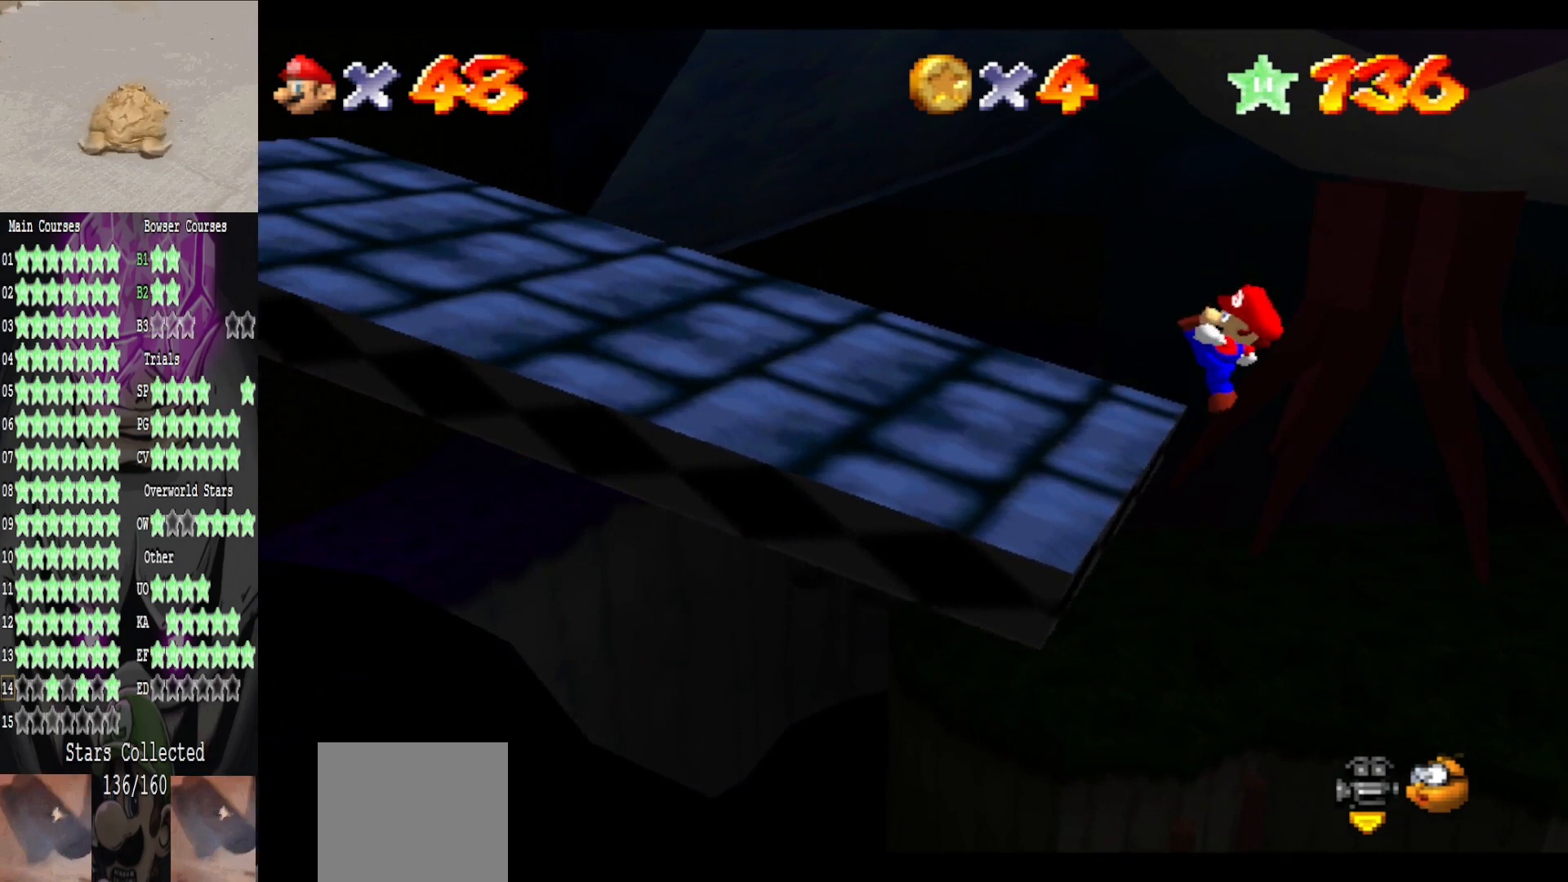
{"buttons": [], "left_stick": "up", "right_stick": "right", "events": [[80, "left_stick", "up-left"], [200, "right_stick", "right"], [280, "left_stick", "up"], [320, "right_stick", "center"], [480, "right_stick", "right"]]}
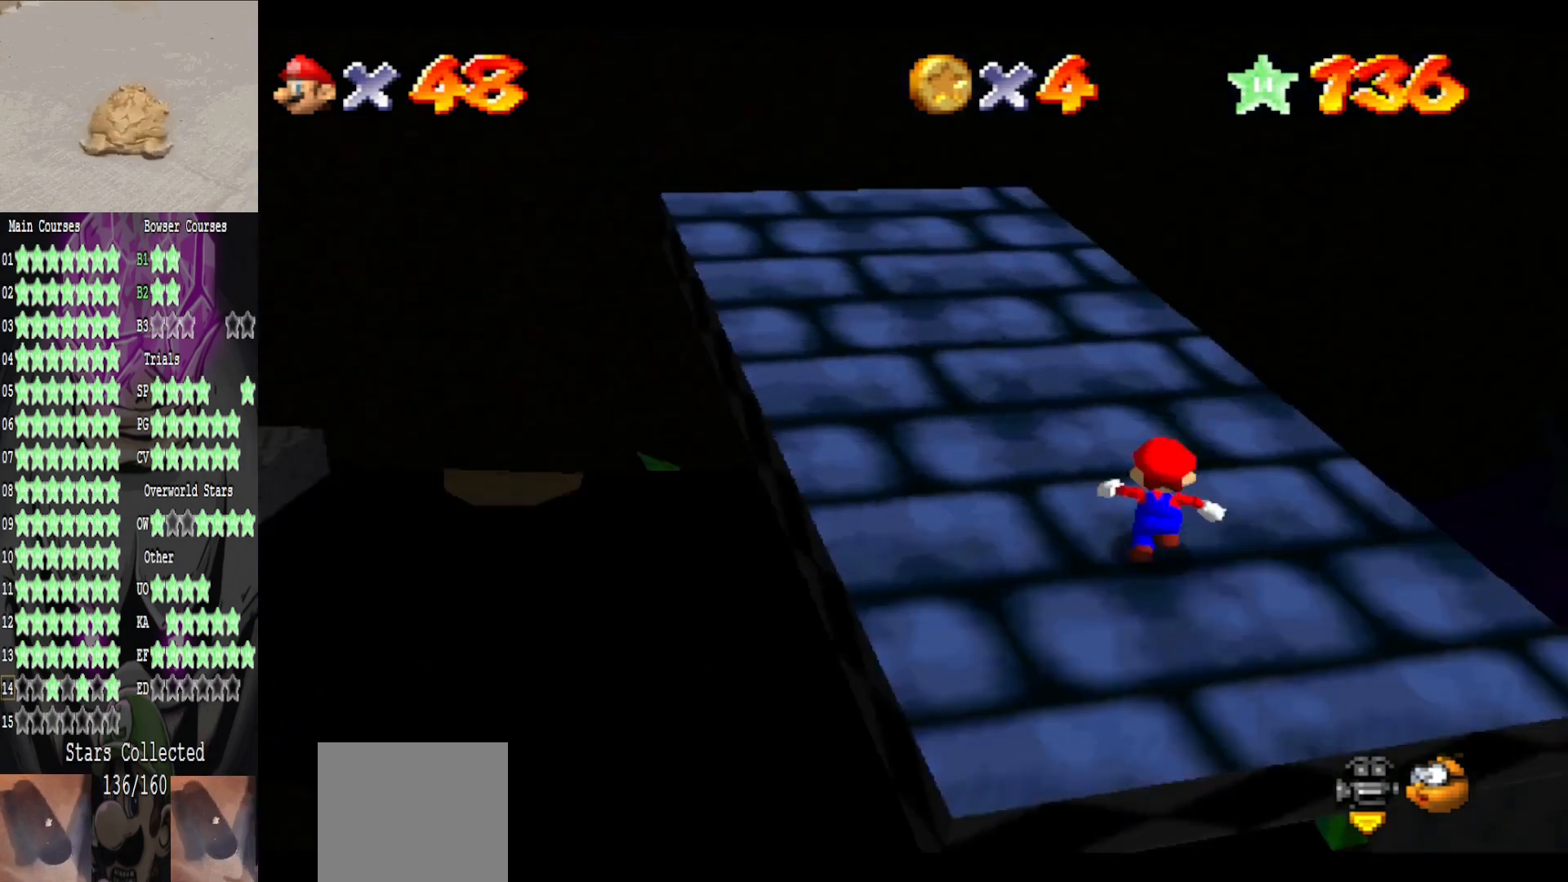
{"buttons": [], "left_stick": "down-right", "right_stick": "center", "events": [[120, "right_stick", "center"], [280, "A", "down"], [400, "left_stick", "down-right"], [480, "A", "up"]]}
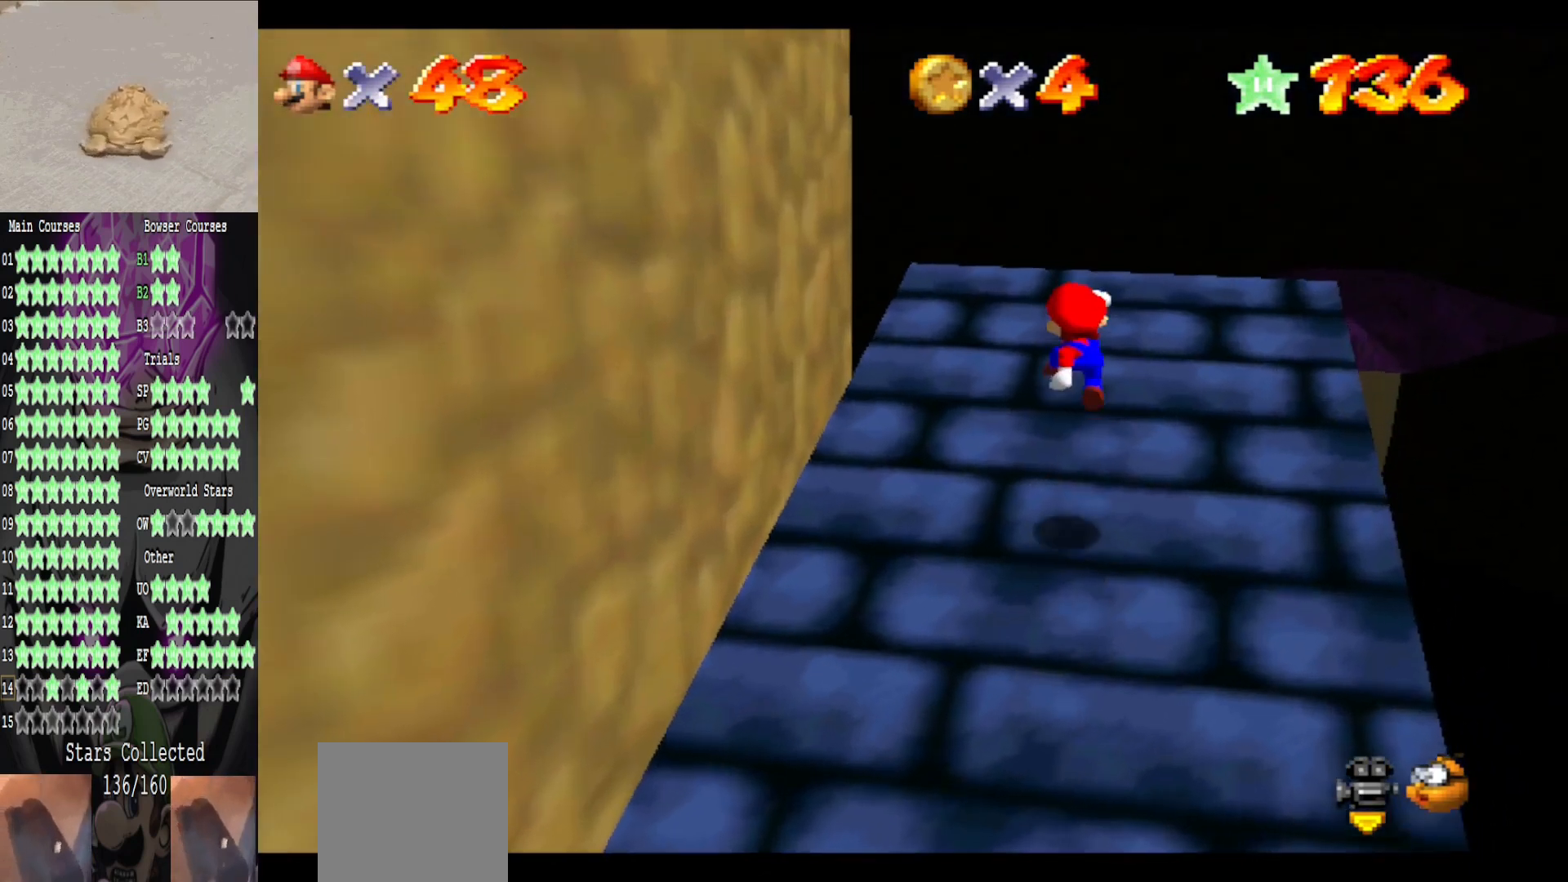
{"buttons": ["A"], "left_stick": "down-right", "right_stick": "center", "events": [[440, "A", "down"]]}
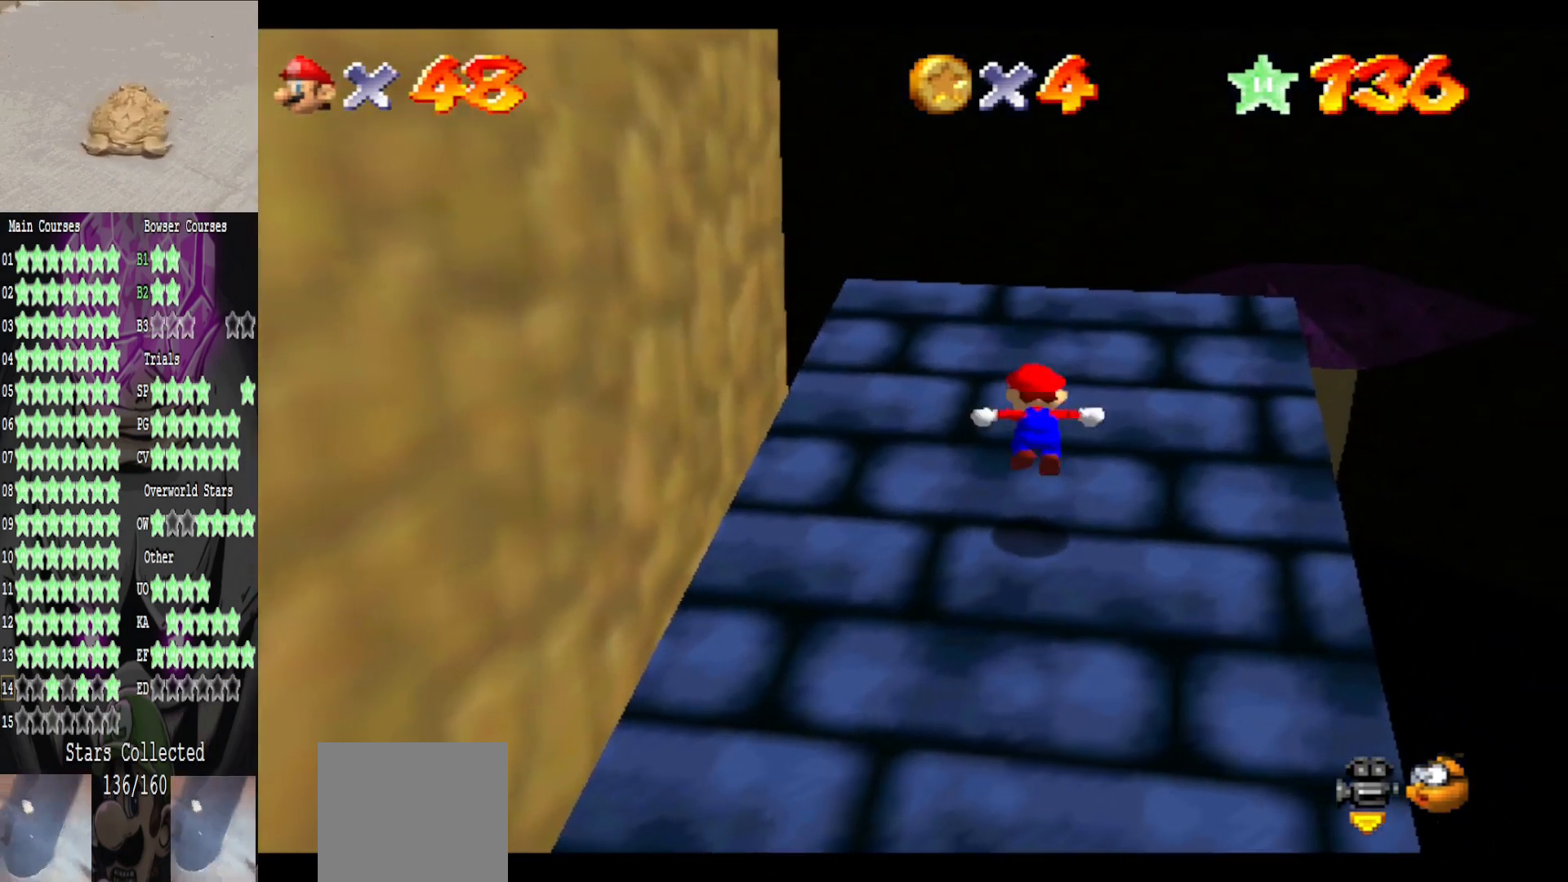
{"buttons": [], "left_stick": "center", "right_stick": "center", "events": [[40, "B", "down"], [80, "A", "up"], [200, "B", "up"], [200, "left_stick", "right"], [520, "left_stick", "center"]]}
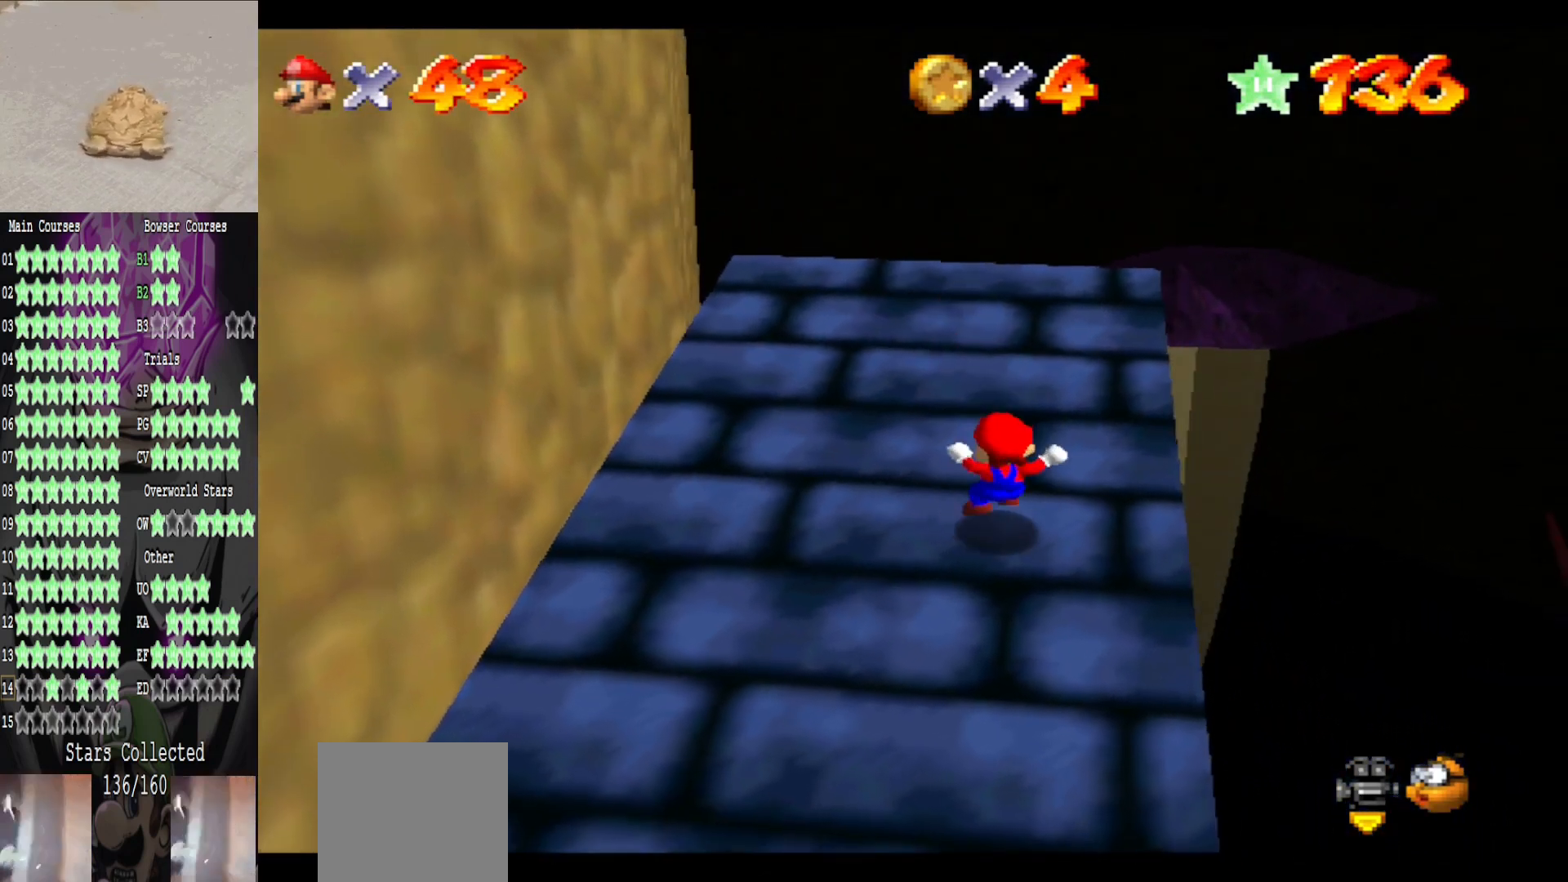
{"buttons": ["B"], "left_stick": "down-right", "right_stick": "center", "events": [[80, "left_stick", "left"], [280, "A", "down"], [280, "left_stick", "center"], [440, "B", "down"], [440, "left_stick", "down-right"], [480, "A", "up"]]}
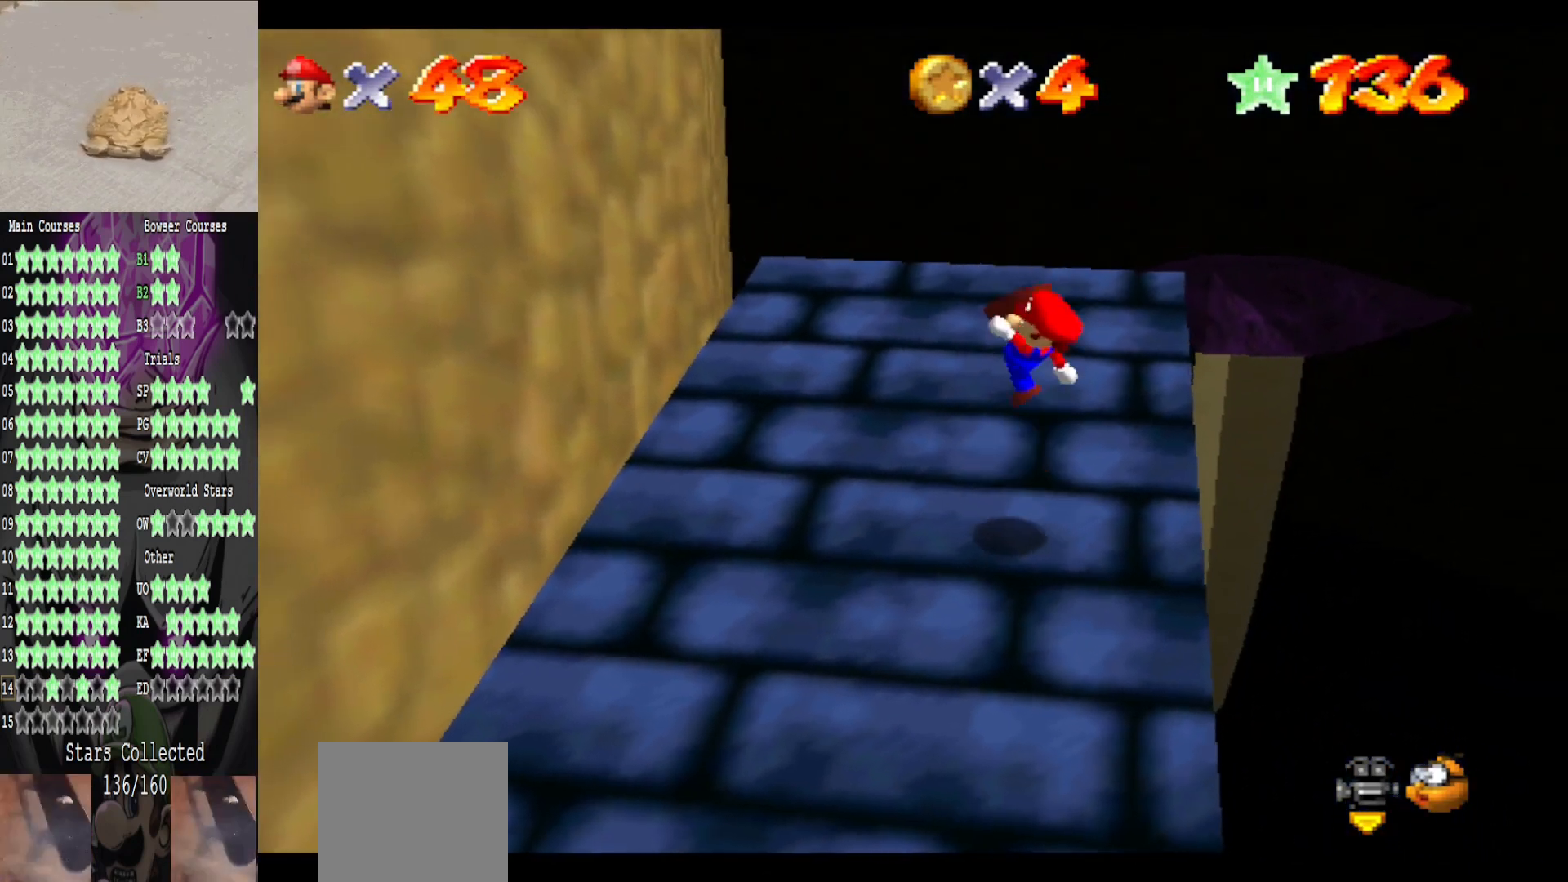
{"buttons": ["A"], "left_stick": "center", "right_stick": "center", "events": [[40, "B", "up"], [200, "left_stick", "center"], [520, "A", "down"]]}
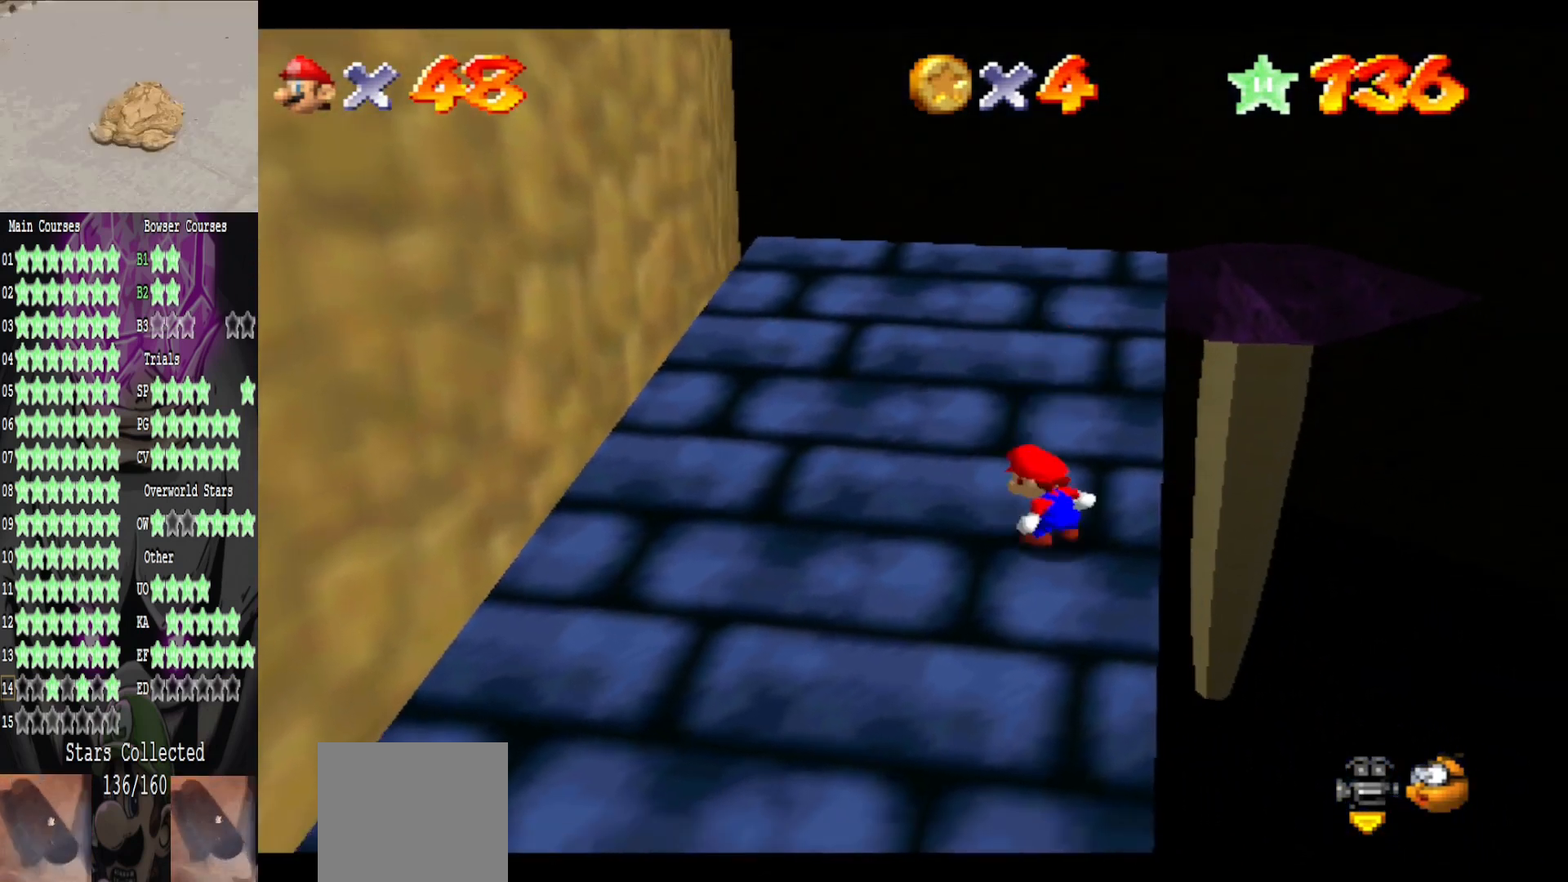
{"buttons": [], "left_stick": "center", "right_stick": "center", "events": [[120, "B", "down"], [240, "A", "up"], [320, "B", "up"]]}
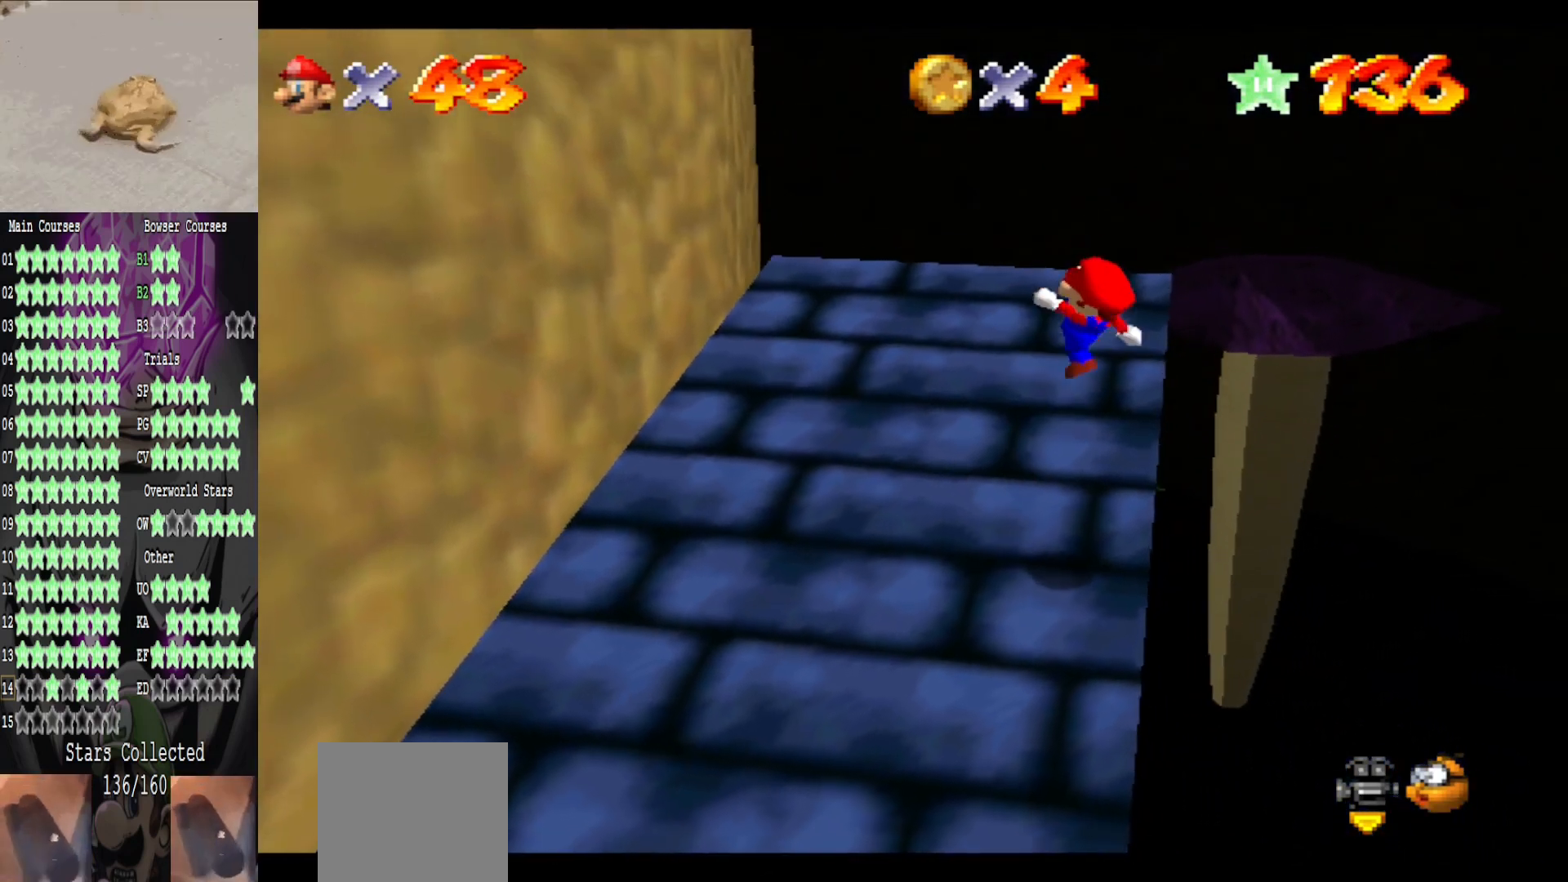
{"buttons": ["A"], "left_stick": "center", "right_stick": "center", "events": [[40, "left_stick", "up-left"], [160, "left_stick", "center"], [360, "left_stick", "up-left"], [400, "A", "down"], [440, "left_stick", "center"]]}
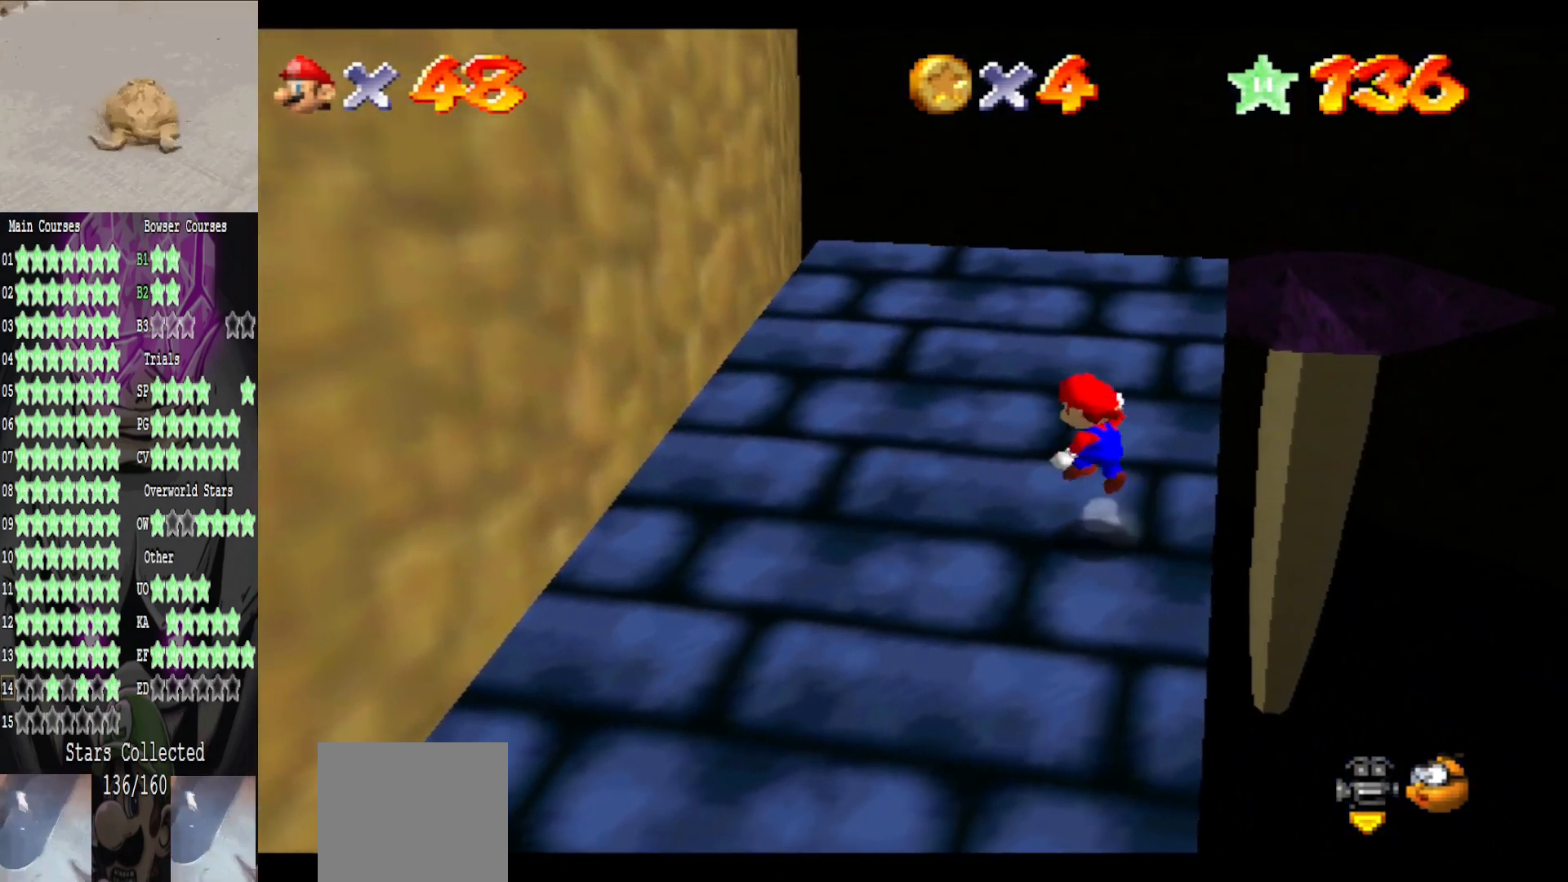
{"buttons": [], "left_stick": "center", "right_stick": "center", "events": [[80, "B", "down"], [80, "left_stick", "right"], [280, "A", "up"], [280, "B", "up"], [440, "left_stick", "center"]]}
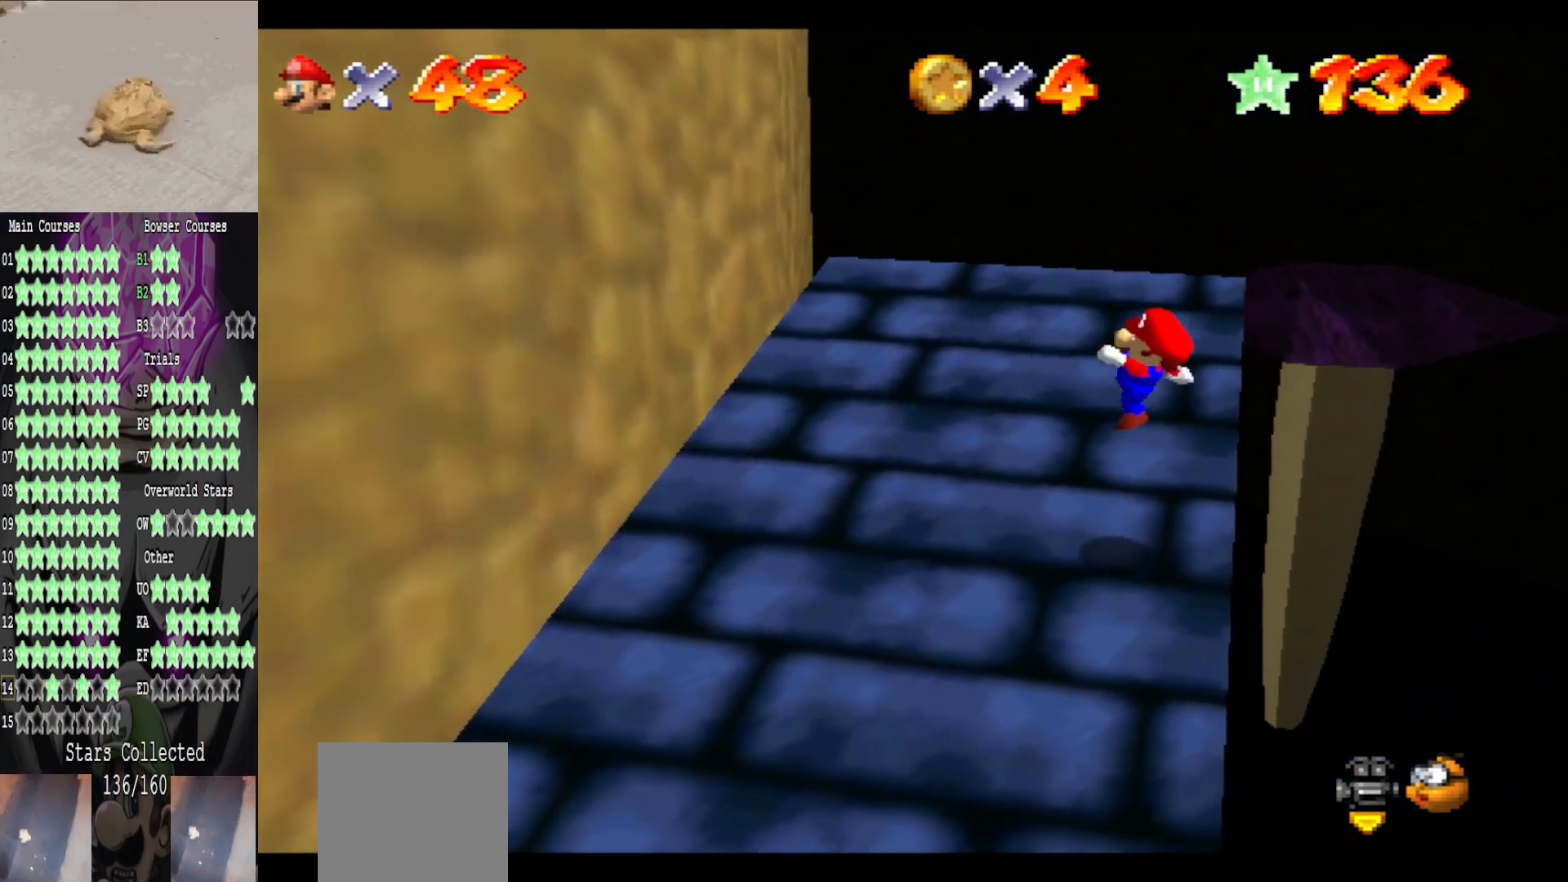
{"buttons": [], "left_stick": "up", "right_stick": "center", "events": [[240, "A", "down"], [360, "B", "down"], [360, "left_stick", "up"], [400, "A", "up"], [480, "B", "up"]]}
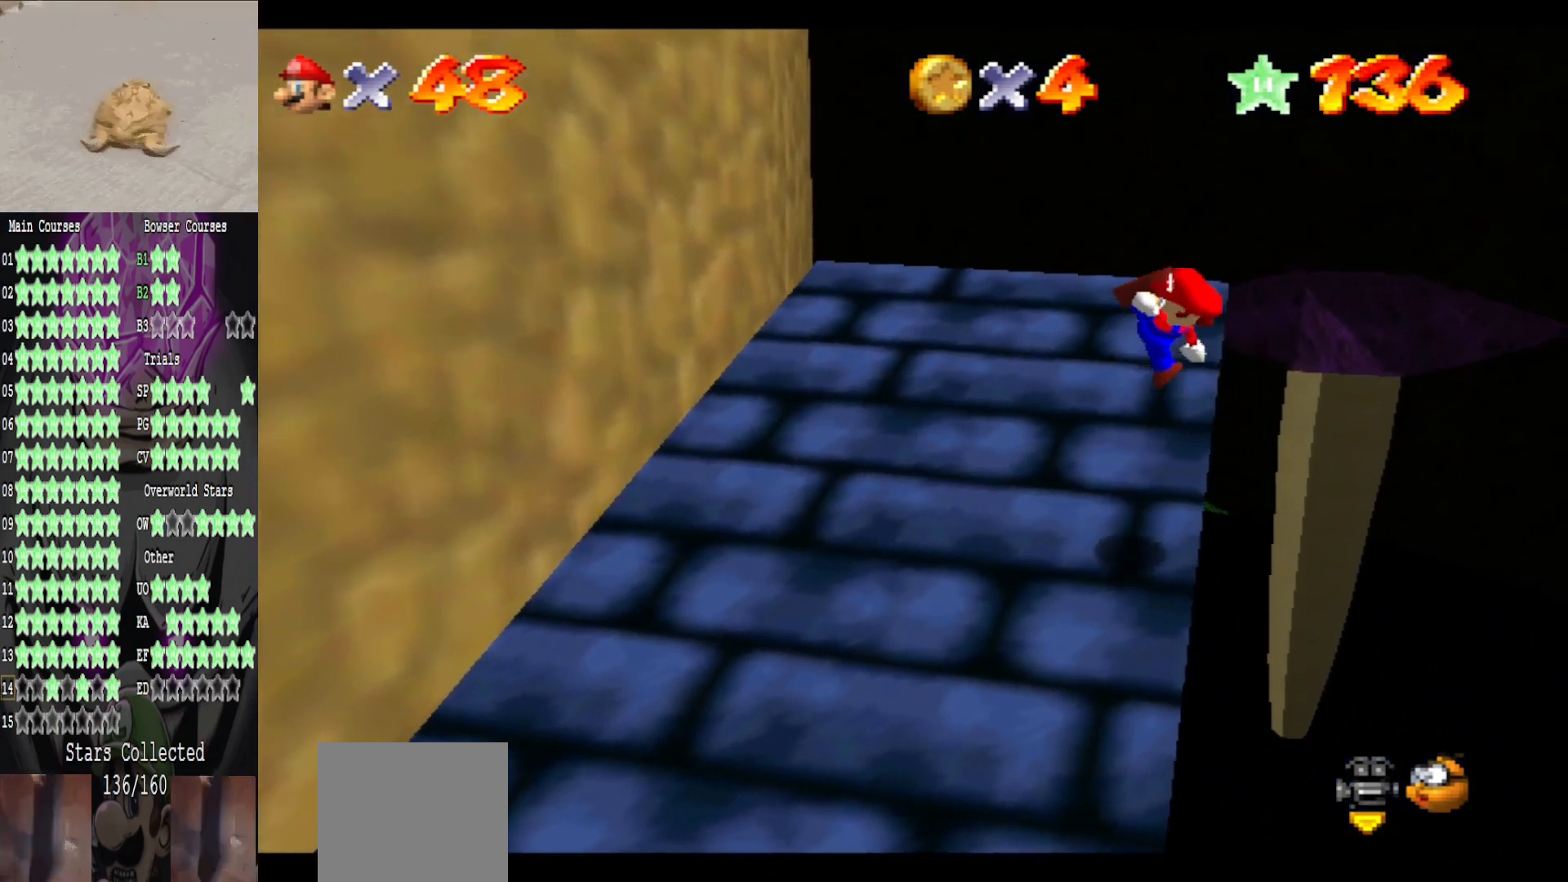
{"buttons": ["A"], "left_stick": "up-left", "right_stick": "center", "events": [[240, "left_stick", "up-left"], [360, "A", "down"]]}
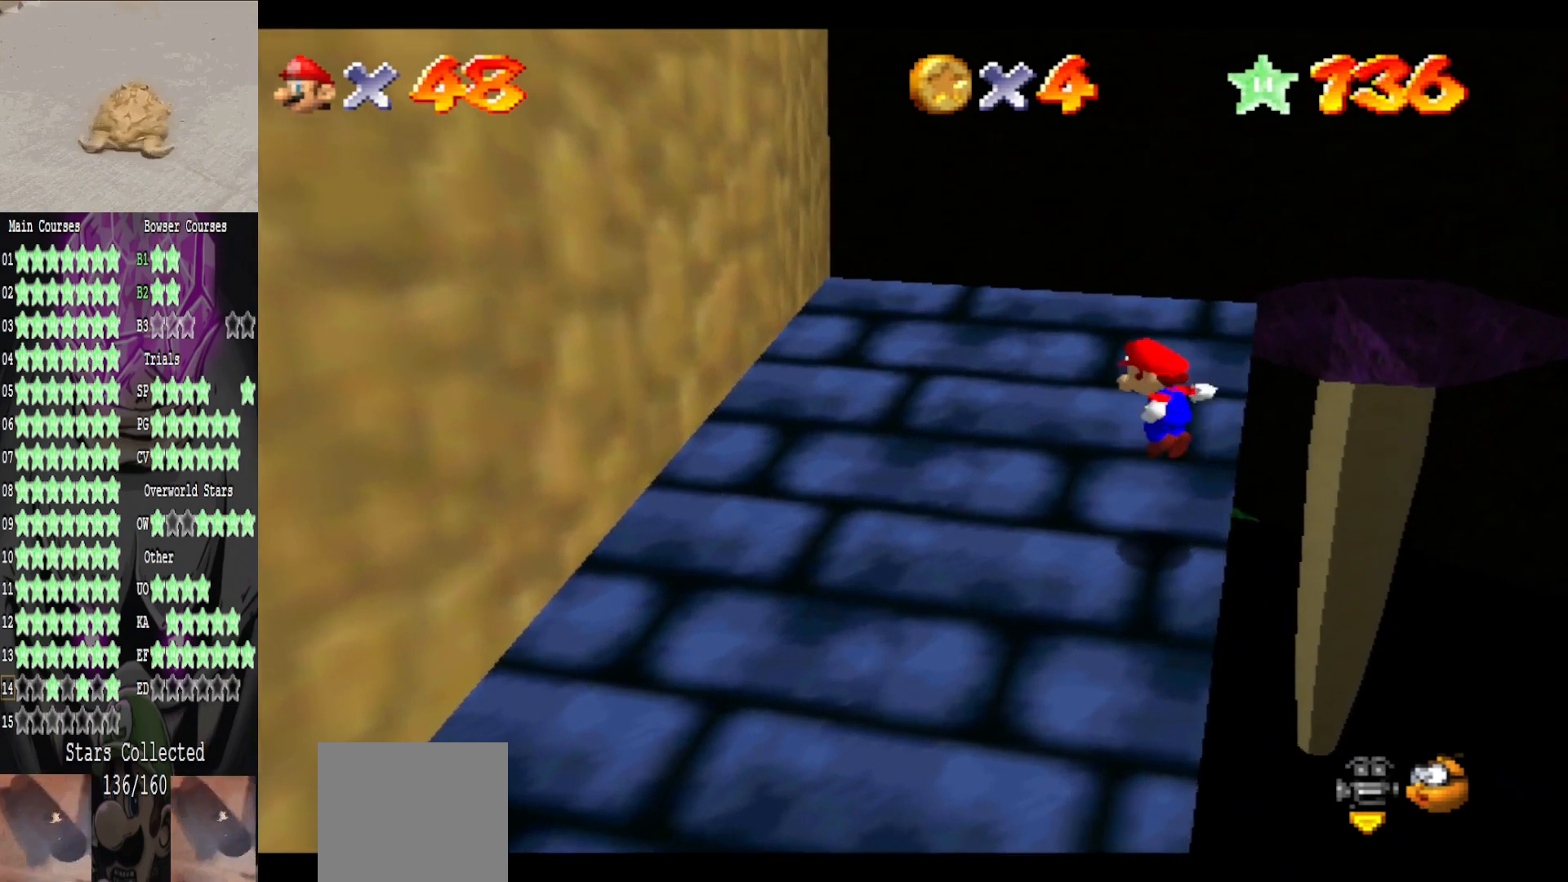
{"buttons": [], "left_stick": "up-left", "right_stick": "center", "events": [[40, "A", "up"]]}
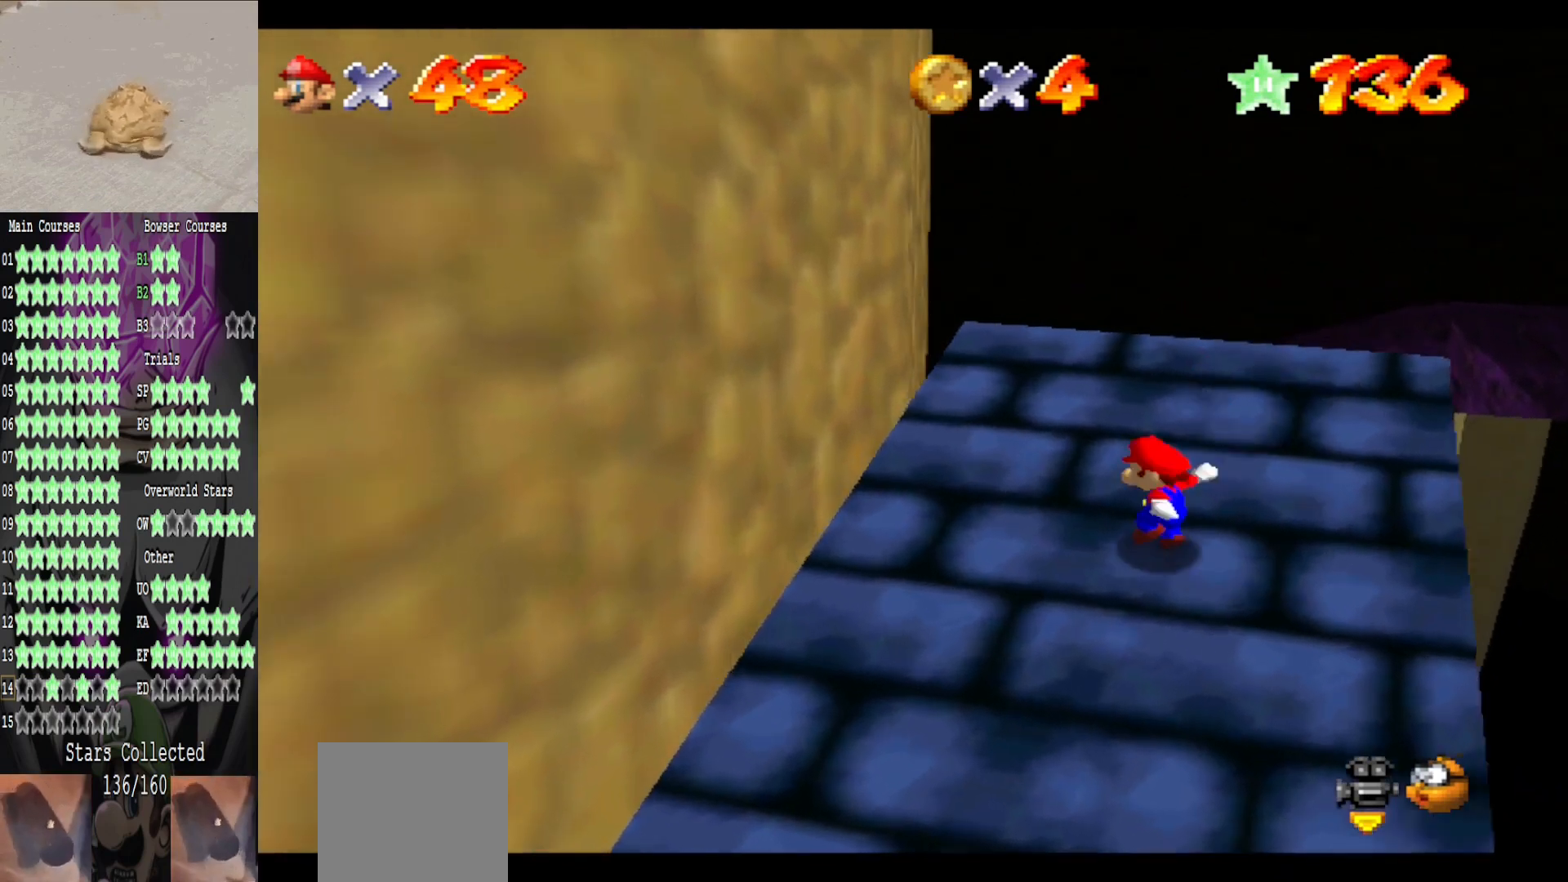
{"buttons": [], "left_stick": "left", "right_stick": "center", "events": [[80, "A", "down"], [160, "left_stick", "left"], [480, "A", "up"]]}
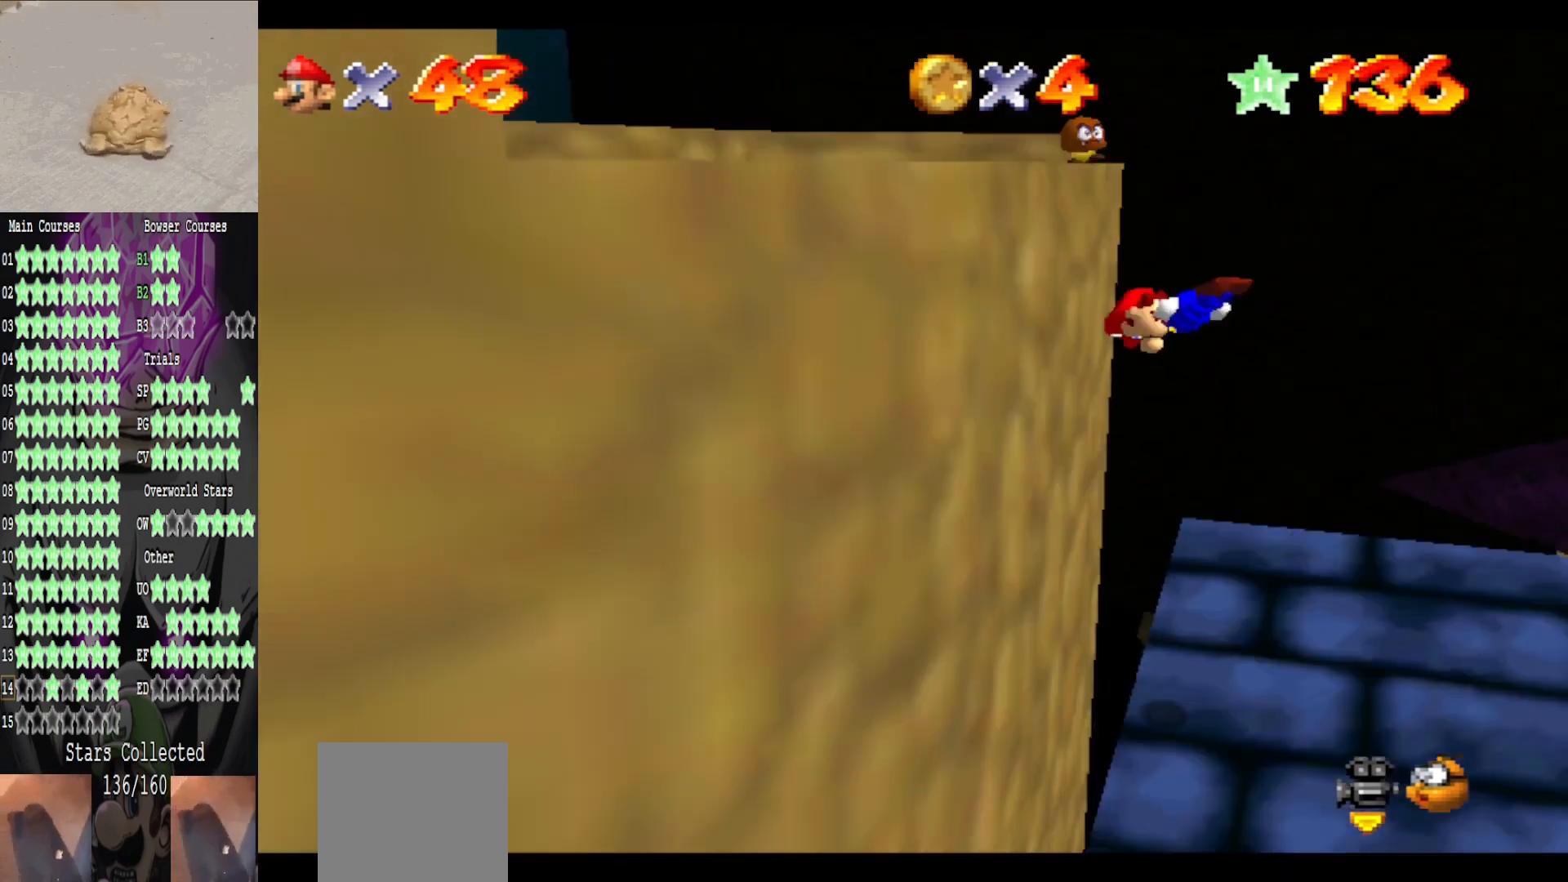
{"buttons": ["A"], "left_stick": "left", "right_stick": "center", "events": [[200, "A", "down"]]}
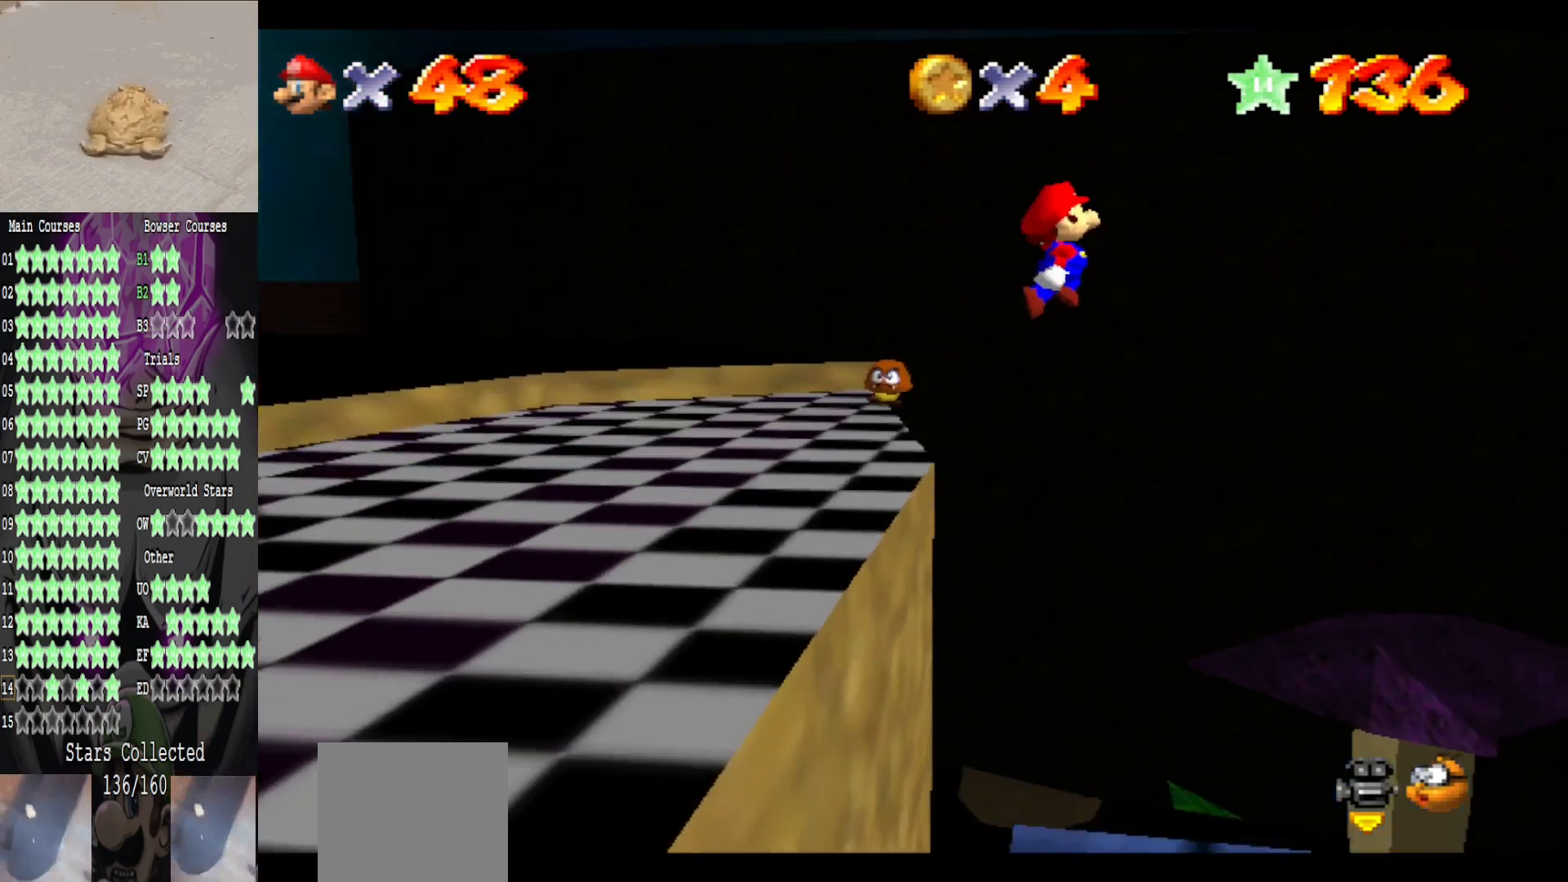
{"buttons": [], "left_stick": "left", "right_stick": "center", "events": [[400, "A", "up"]]}
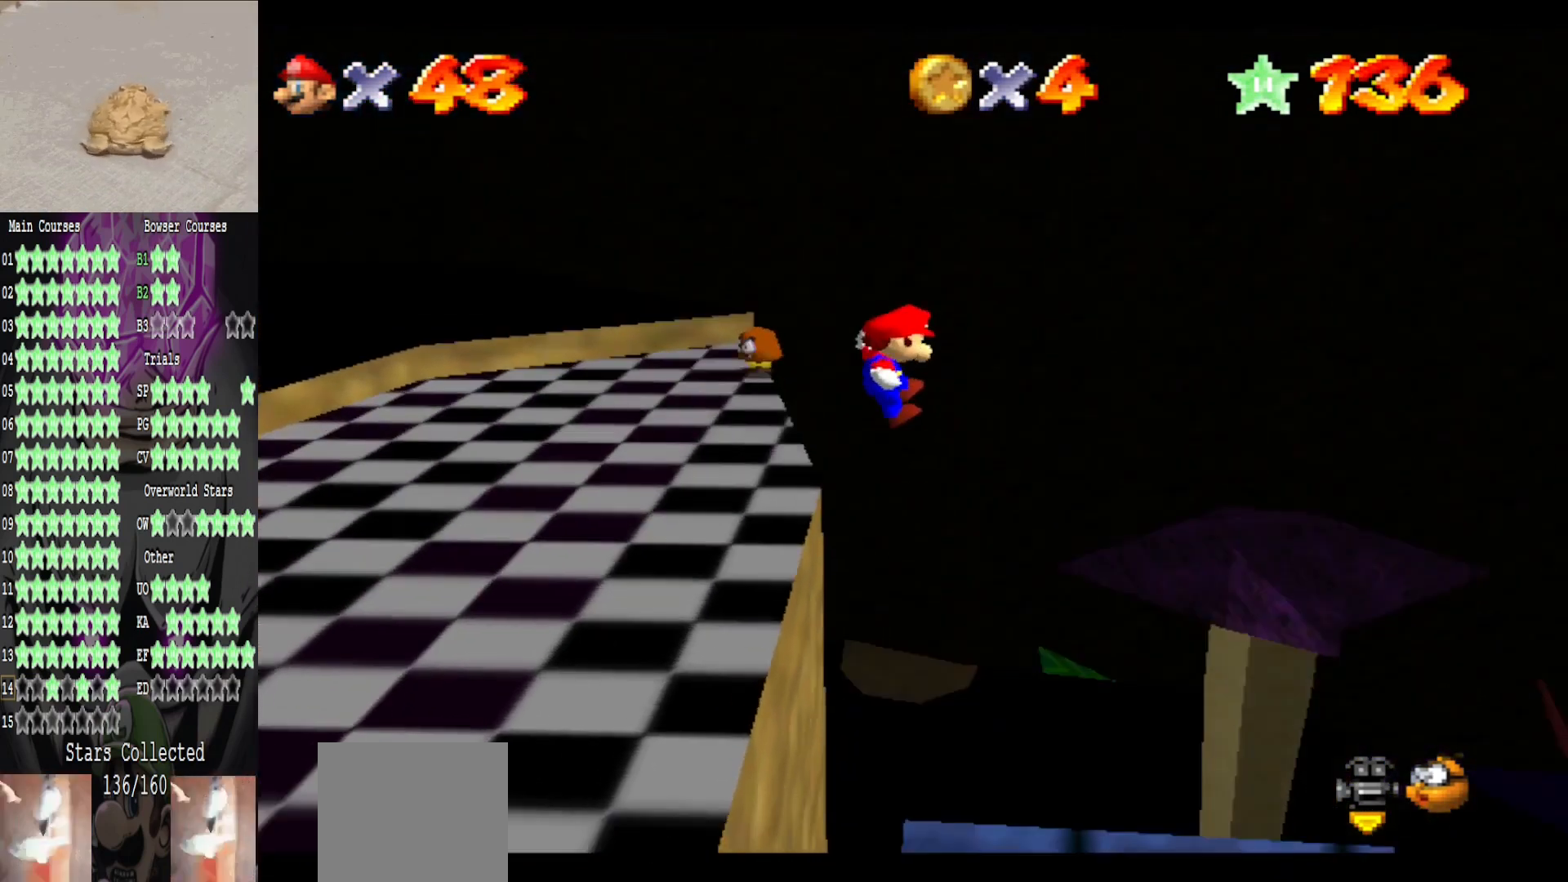
{"buttons": [], "left_stick": "center", "right_stick": "center", "events": [[360, "A", "down"], [480, "A", "up"], [520, "left_stick", "center"]]}
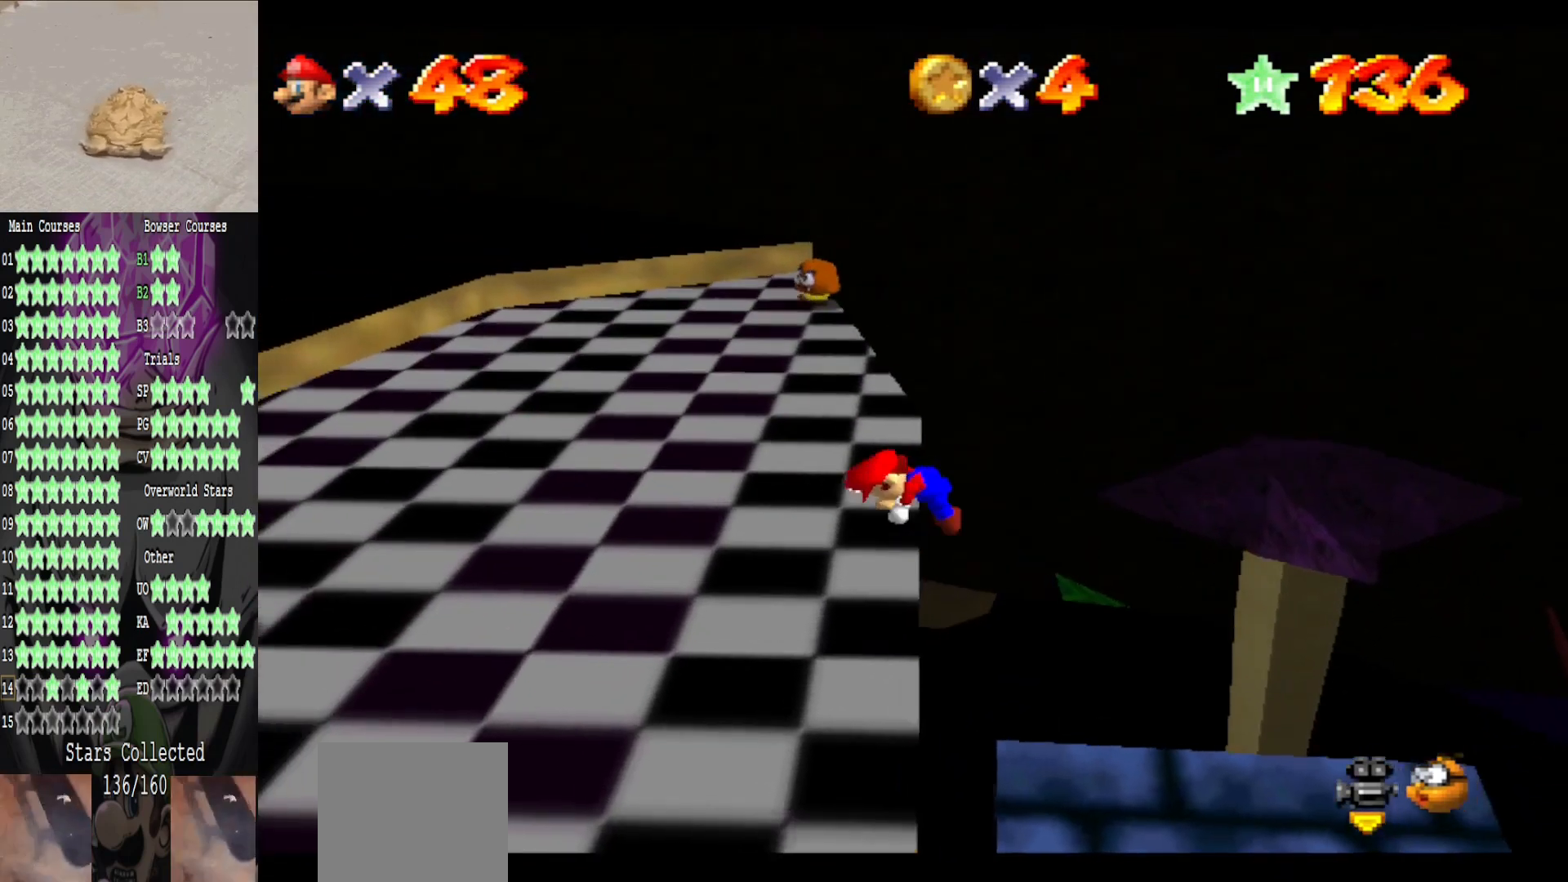
{"buttons": [], "left_stick": "center", "right_stick": "center", "events": [[80, "right_stick", "up-right"], [280, "right_stick", "right"], [440, "right_stick", "center"]]}
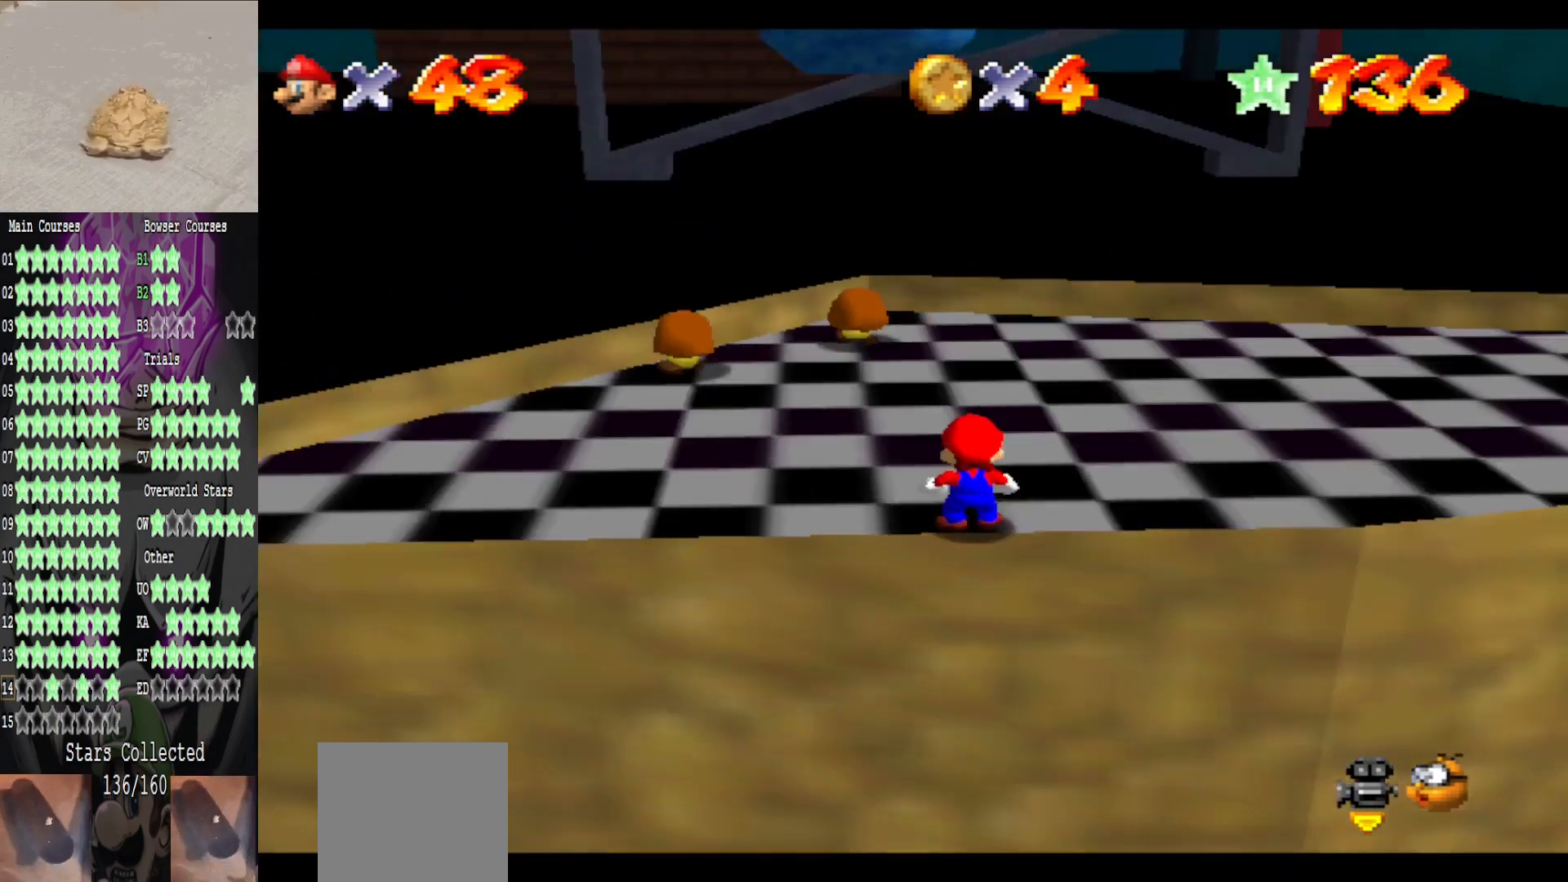
{"buttons": [], "left_stick": "center", "right_stick": "center", "events": [[120, "left_stick", "up"], [280, "A", "down"], [400, "A", "up"], [440, "left_stick", "center"]]}
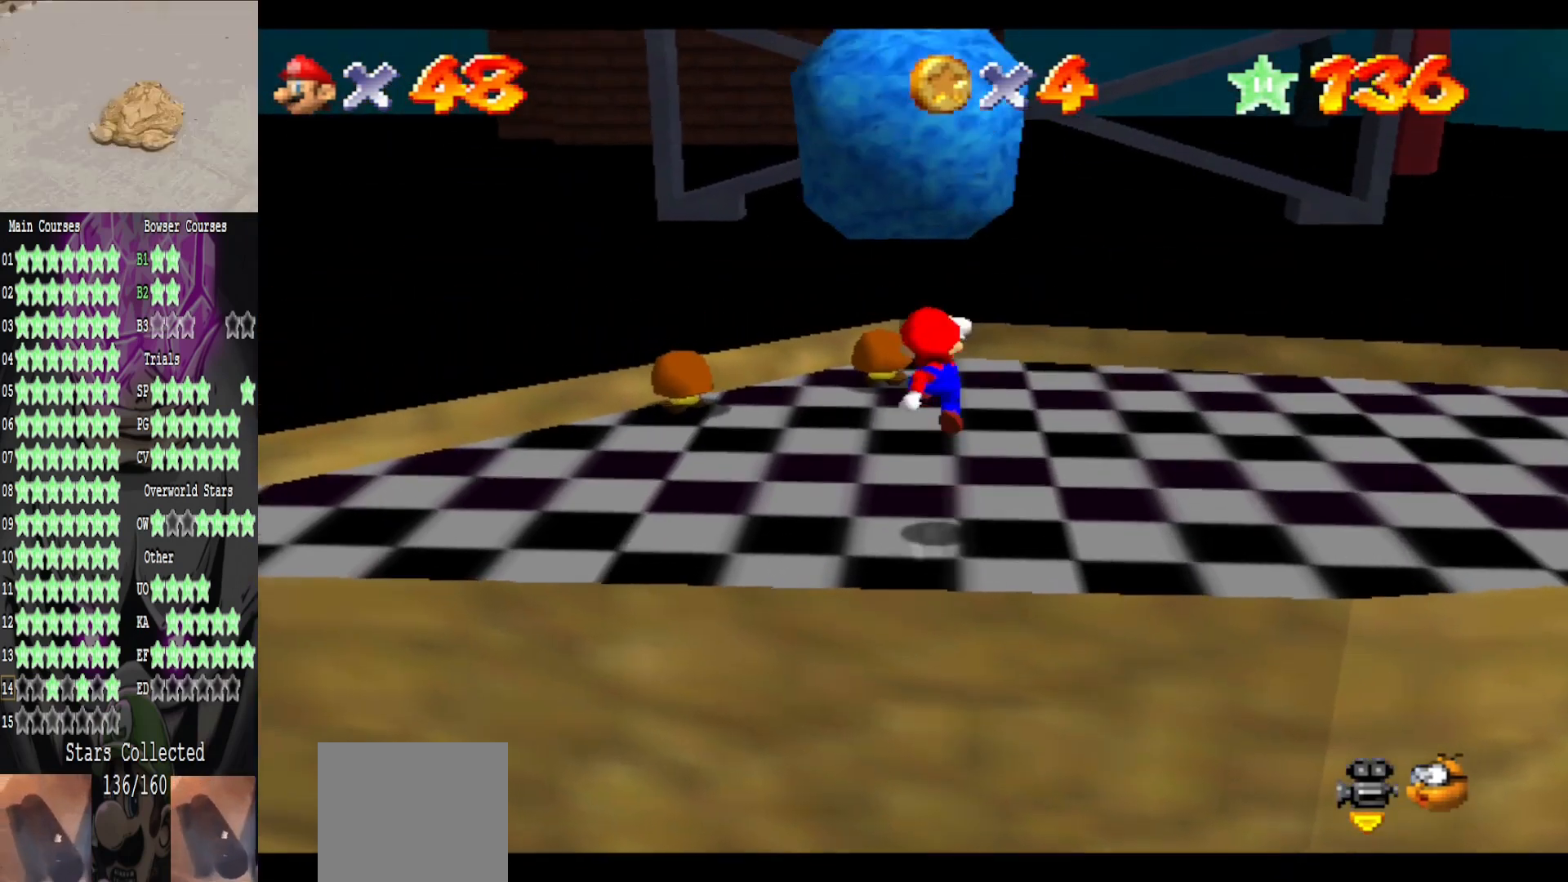
{"buttons": ["A"], "left_stick": "up", "right_stick": "center", "events": [[80, "left_stick", "up-left"], [360, "left_stick", "up"], [440, "A", "down"]]}
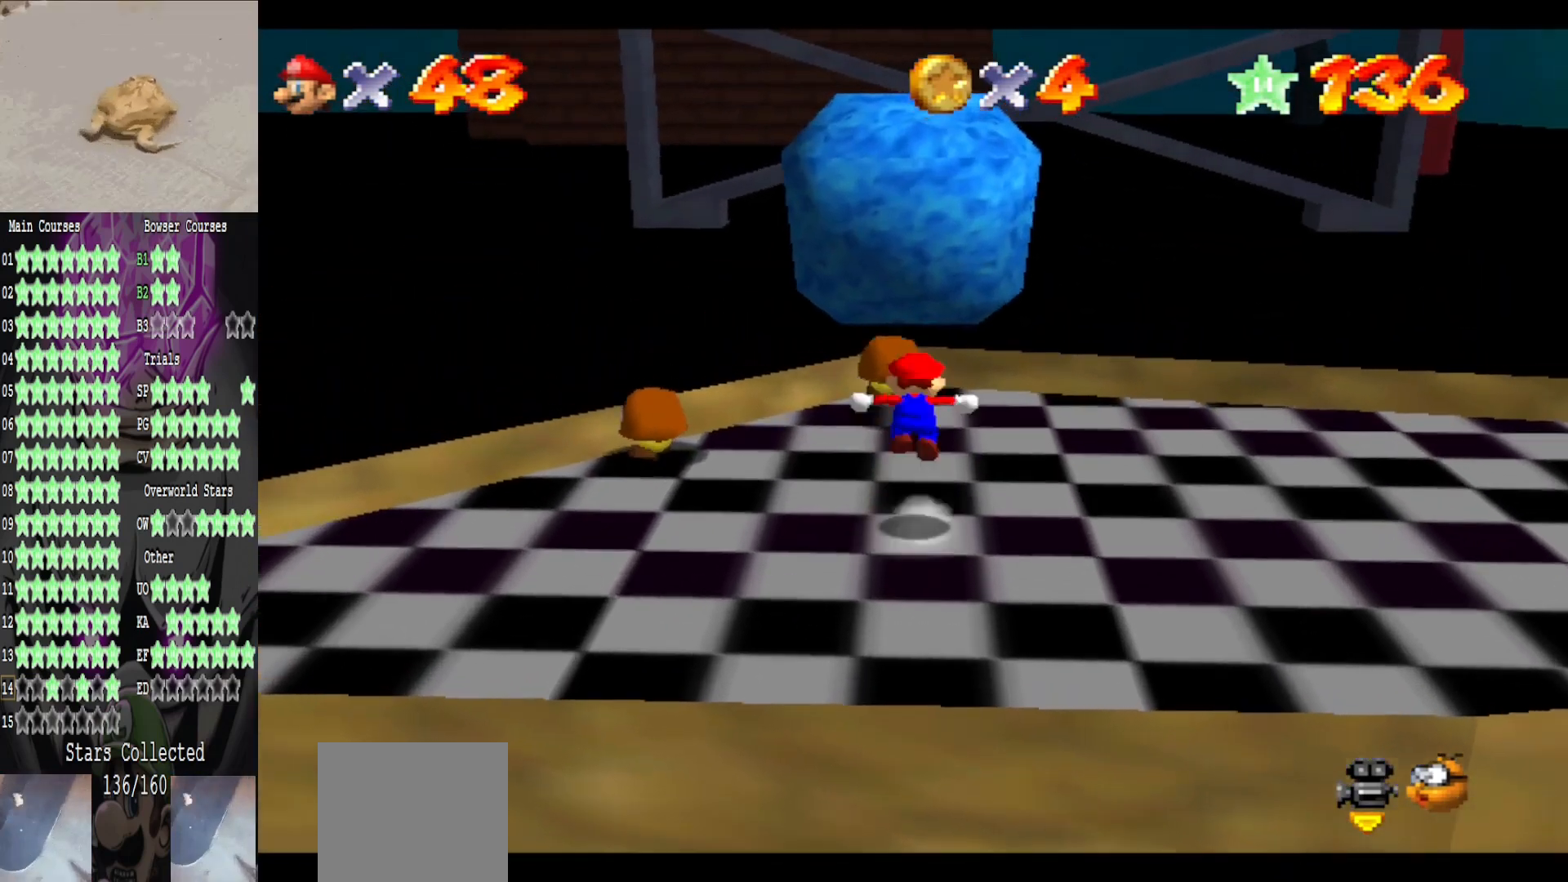
{"buttons": [], "left_stick": "down", "right_stick": "center", "events": [[200, "A", "up"], [360, "left_stick", "down"]]}
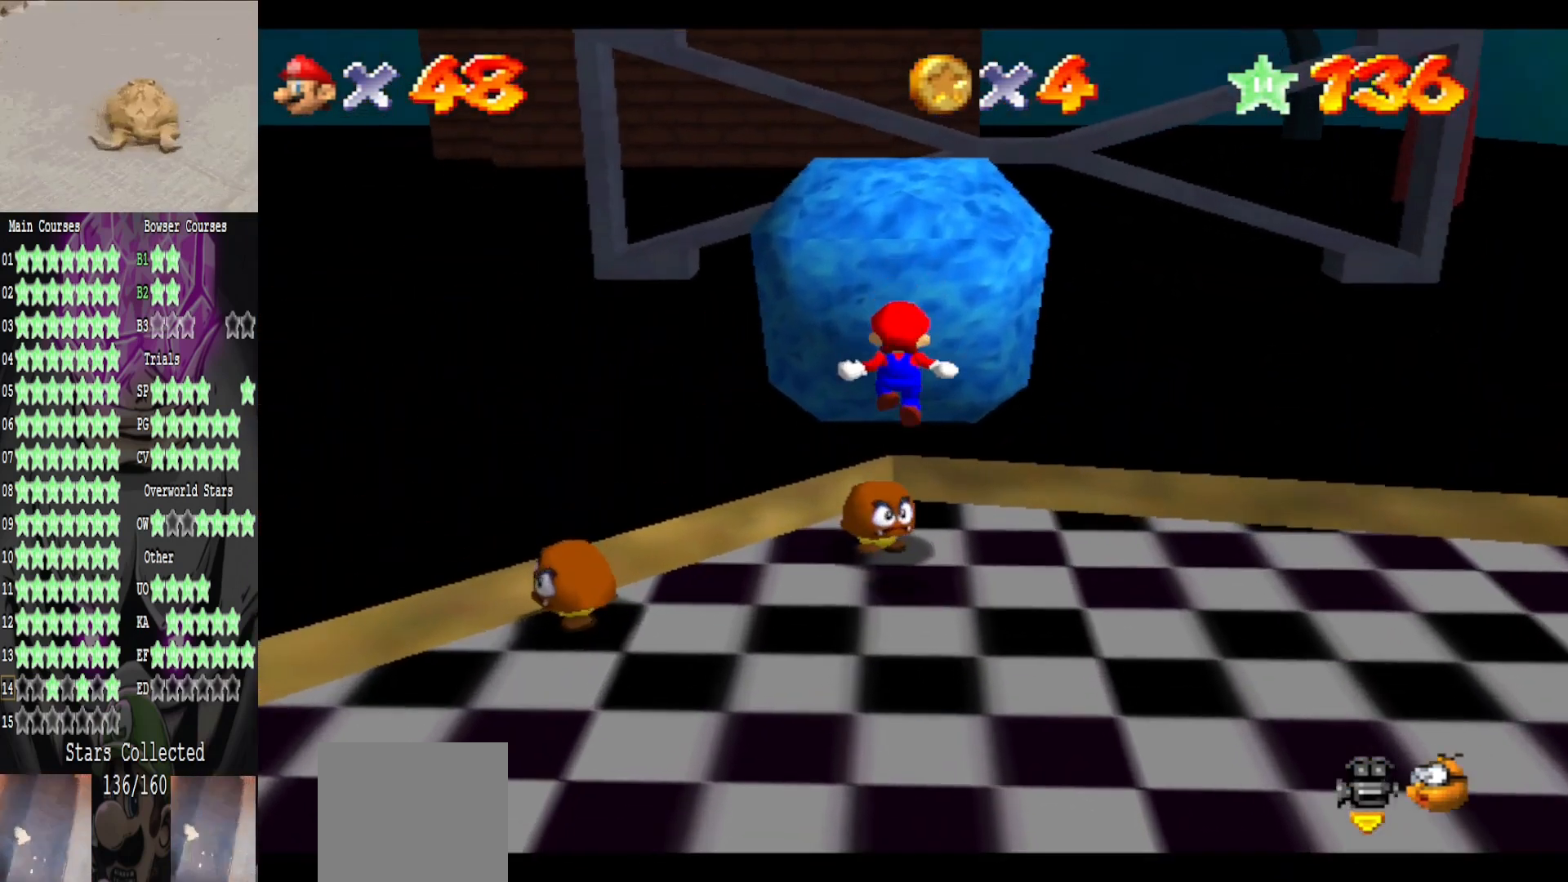
{"buttons": [], "left_stick": "down", "right_stick": "center", "events": [[80, "left_stick", "center"], [160, "left_stick", "down"]]}
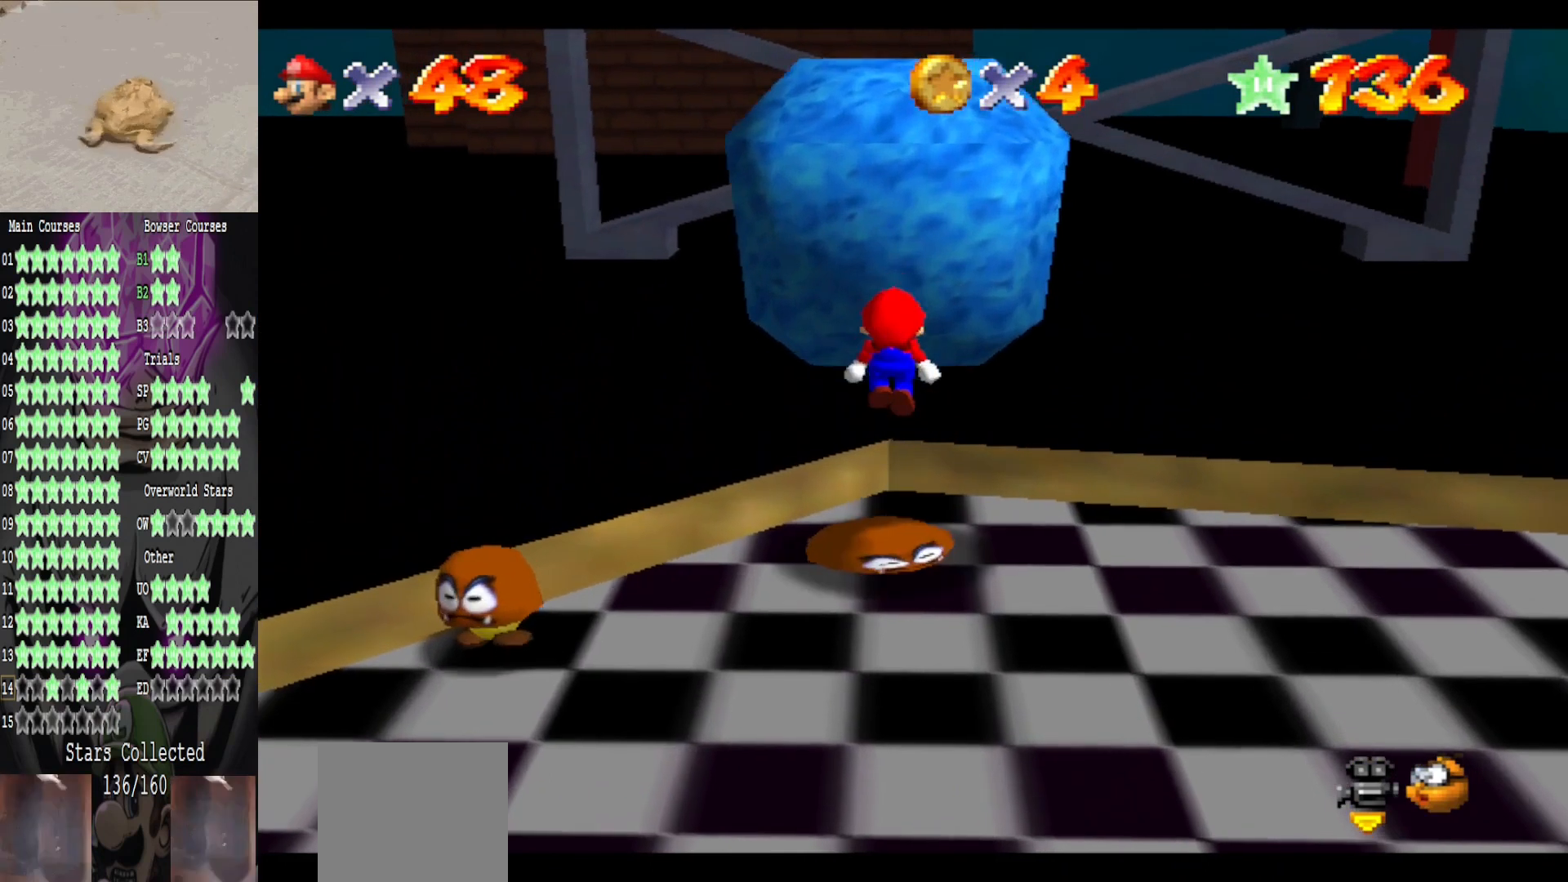
{"buttons": ["A"], "left_stick": "down", "right_stick": "center", "events": [[400, "A", "down"]]}
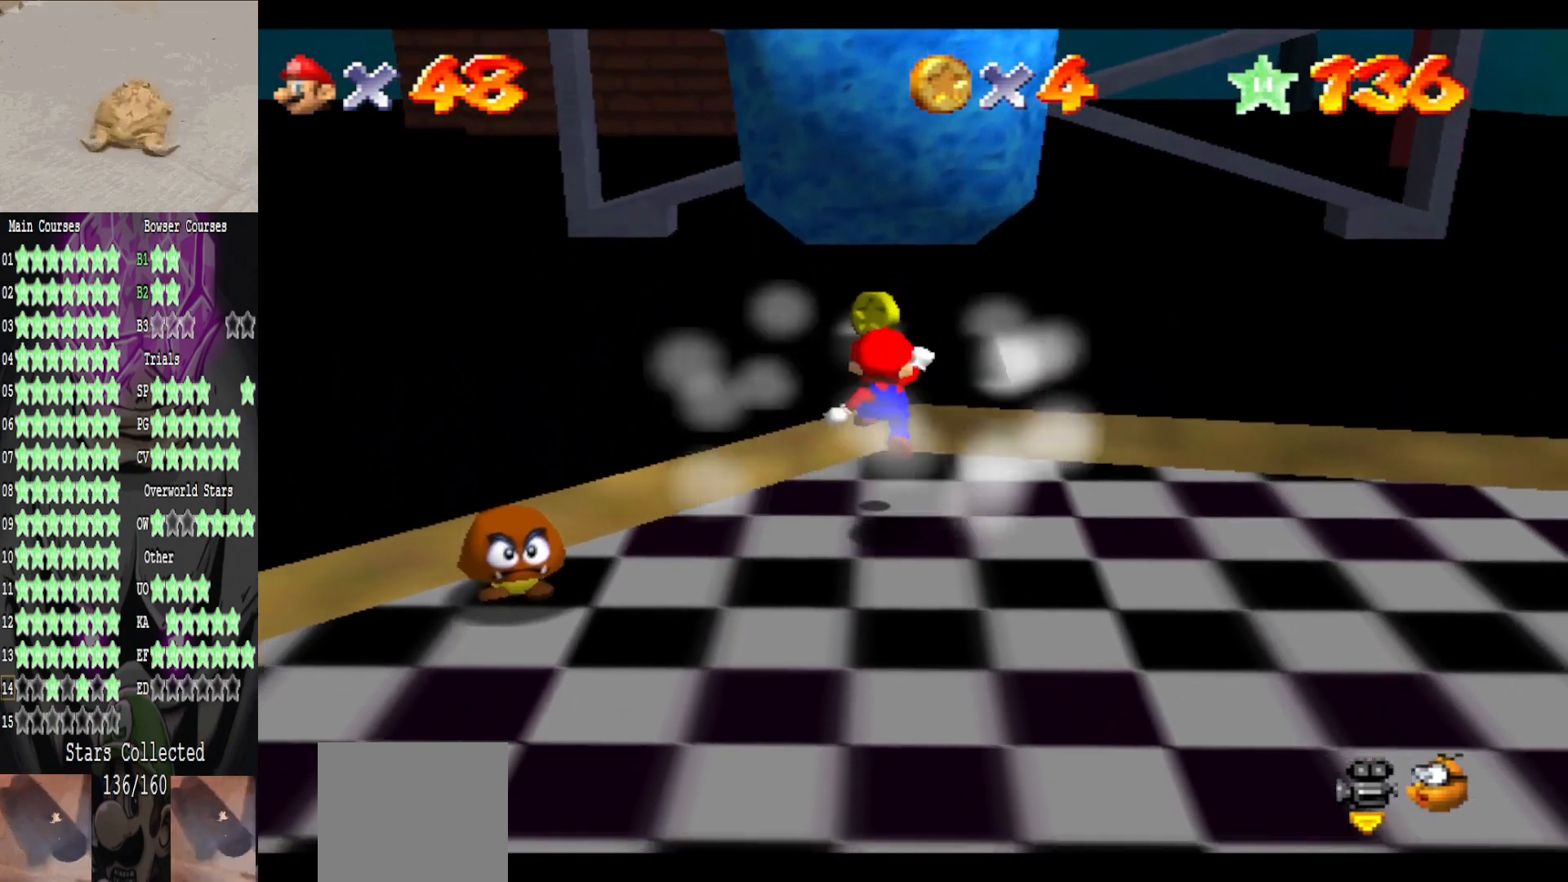
{"buttons": [], "left_stick": "down", "right_stick": "center", "events": [[160, "B", "down"], [280, "A", "up"], [320, "B", "up"]]}
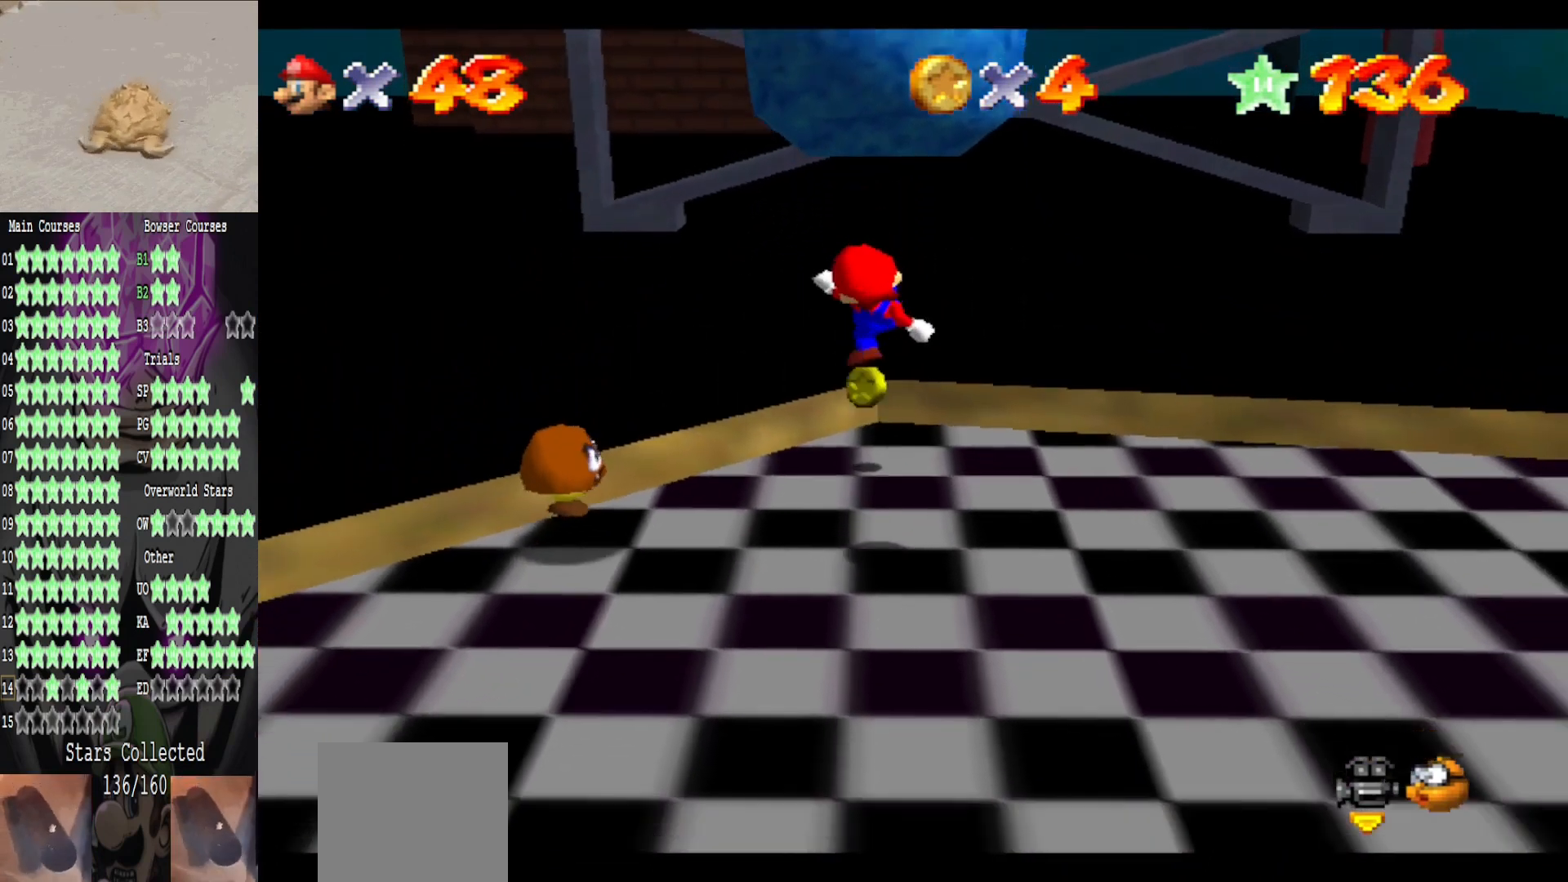
{"buttons": ["A", "B"], "left_stick": "up", "right_stick": "center", "events": [[160, "left_stick", "center"], [360, "A", "down"], [480, "B", "down"], [520, "left_stick", "up"]]}
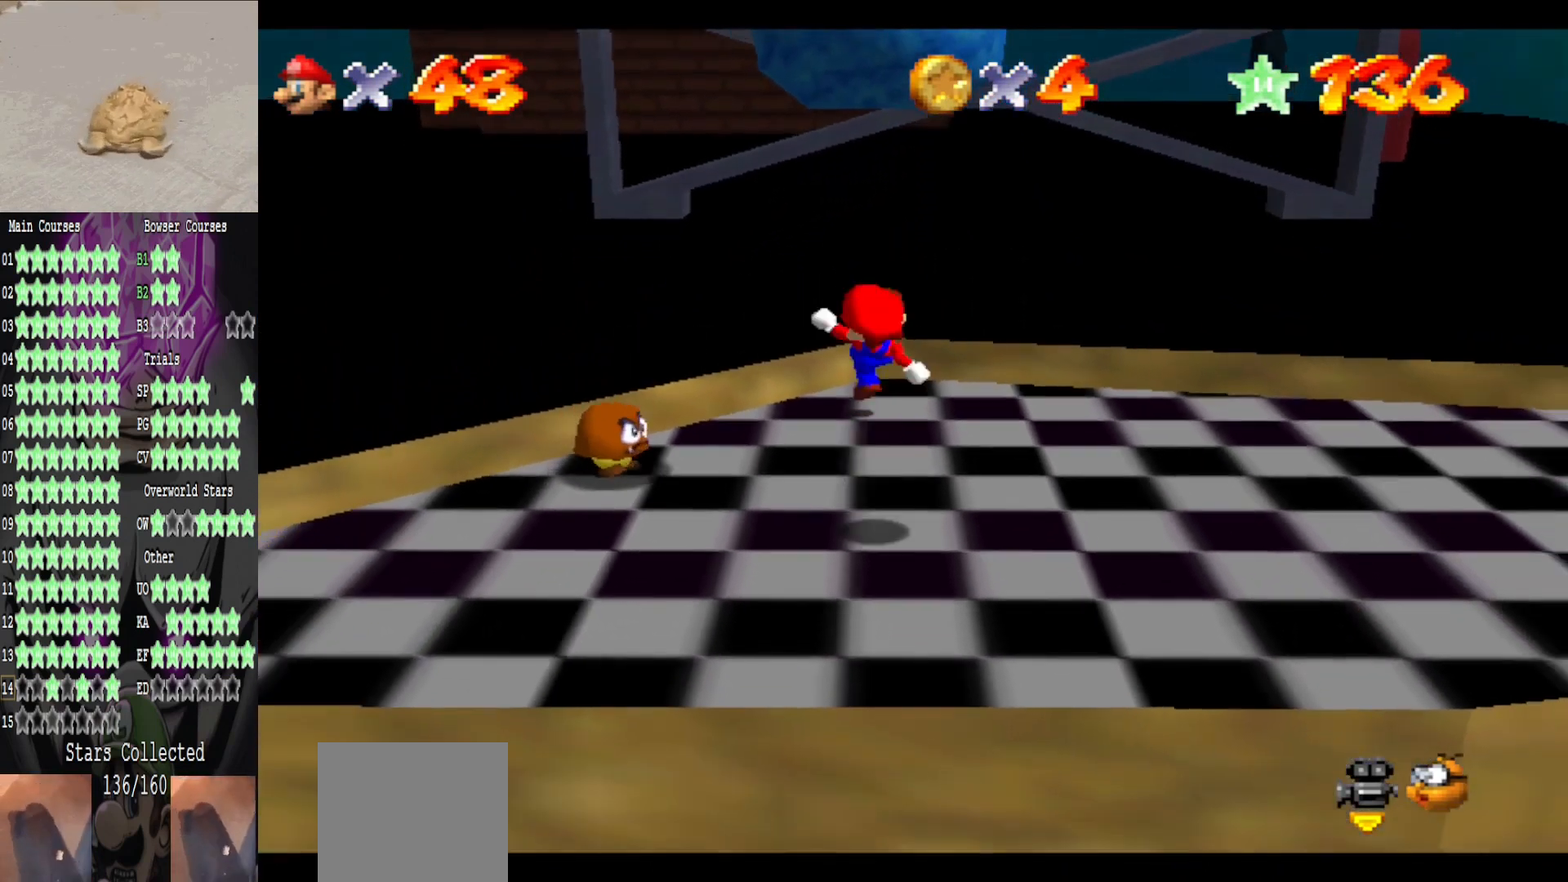
{"buttons": [], "left_stick": "up", "right_stick": "center", "events": [[40, "A", "up"], [80, "B", "up"]]}
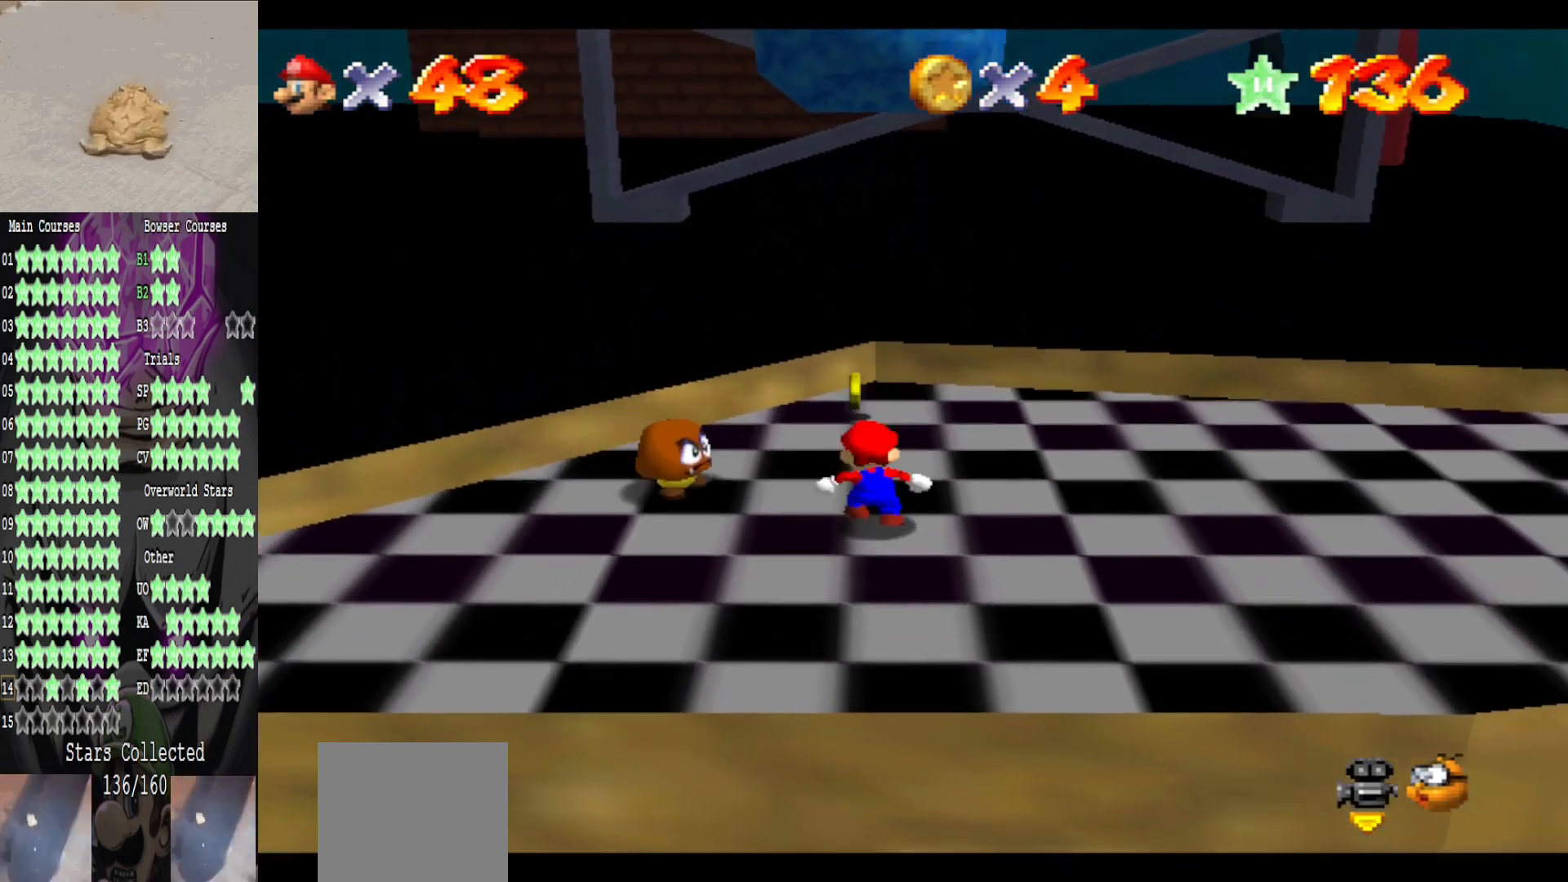
{"buttons": [], "left_stick": "up", "right_stick": "center", "events": [[80, "A", "down"], [200, "A", "up"]]}